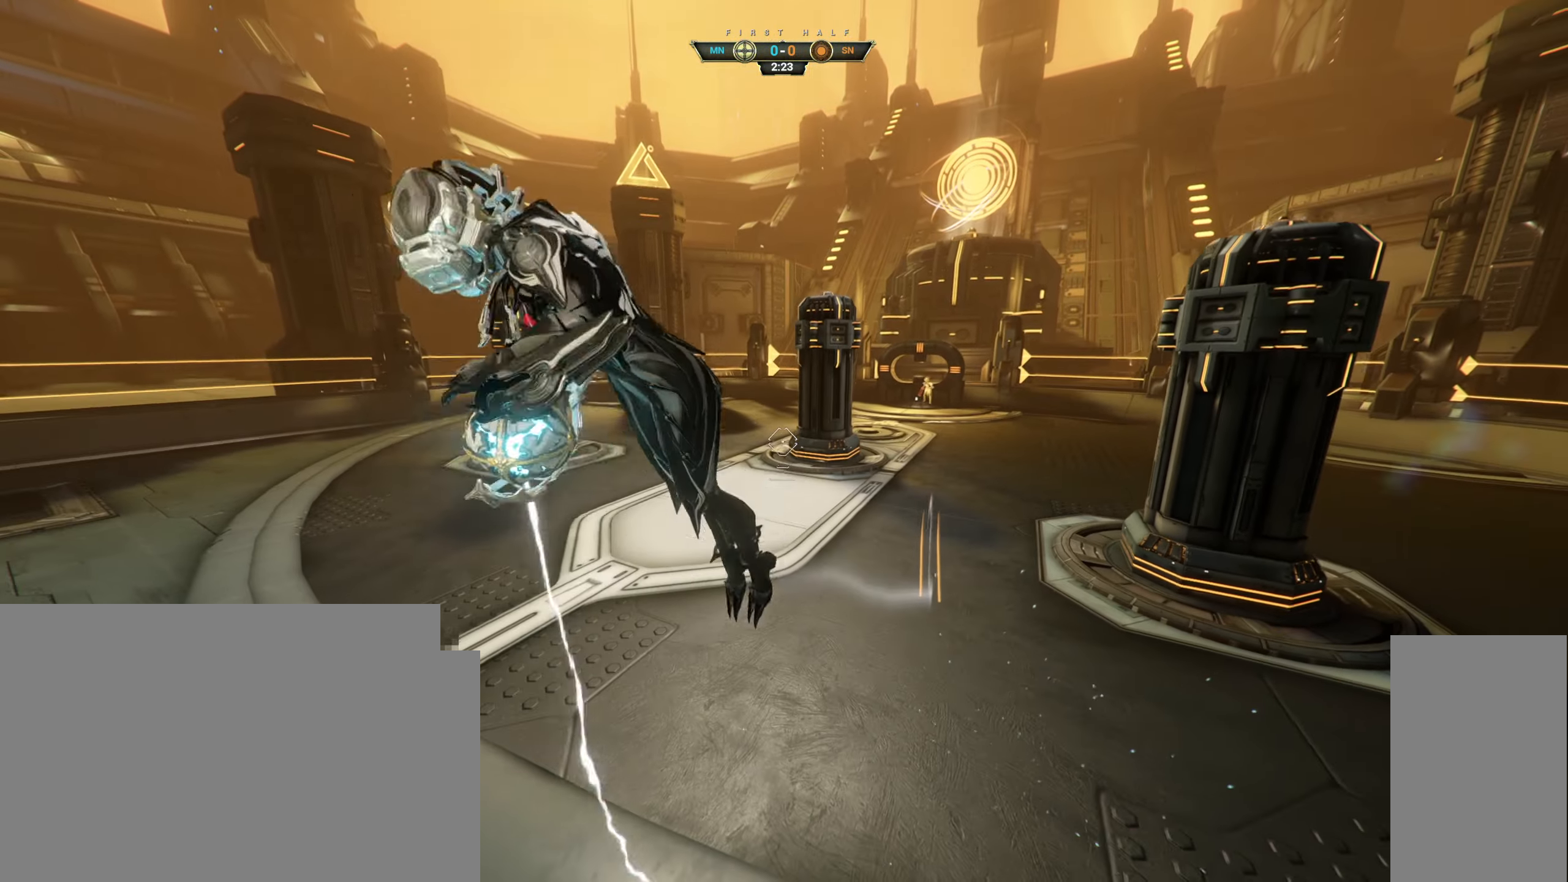
Gameplay with keyboard and mouse; each line is a JSON object with the keys and mouse buttons held at the frame after it. "events" lists presses ("down") and releases ("up") of "a", "ctrl", "d", "e", "q", "s", "shift", "space", "w", "mouse_left", "mouse_wheel", "mouse_right", "mouse_mb4" and "mouse_mb5" between this image and that frame as [ms after this image, input, new state], when the widget could be followed in between. "mouse_left", "mouse_wheel", "mouse_right", "mouse_mb4", "mouse_mb5" = the "left", "wheel", "right", "mb4", "mb5" buttons of the "mouse" list. No other keys are recorded. "wheel" means that the mouse wheel is clicked or scrolled. Not read: mouse_move.
{"keys": ["w"], "mouse": [], "events": [[167, "s", "up"], [283, "w", "down"], [333, "mouse_left", "down"], [383, "d", "up"], [417, "mouse_left", "up"]]}
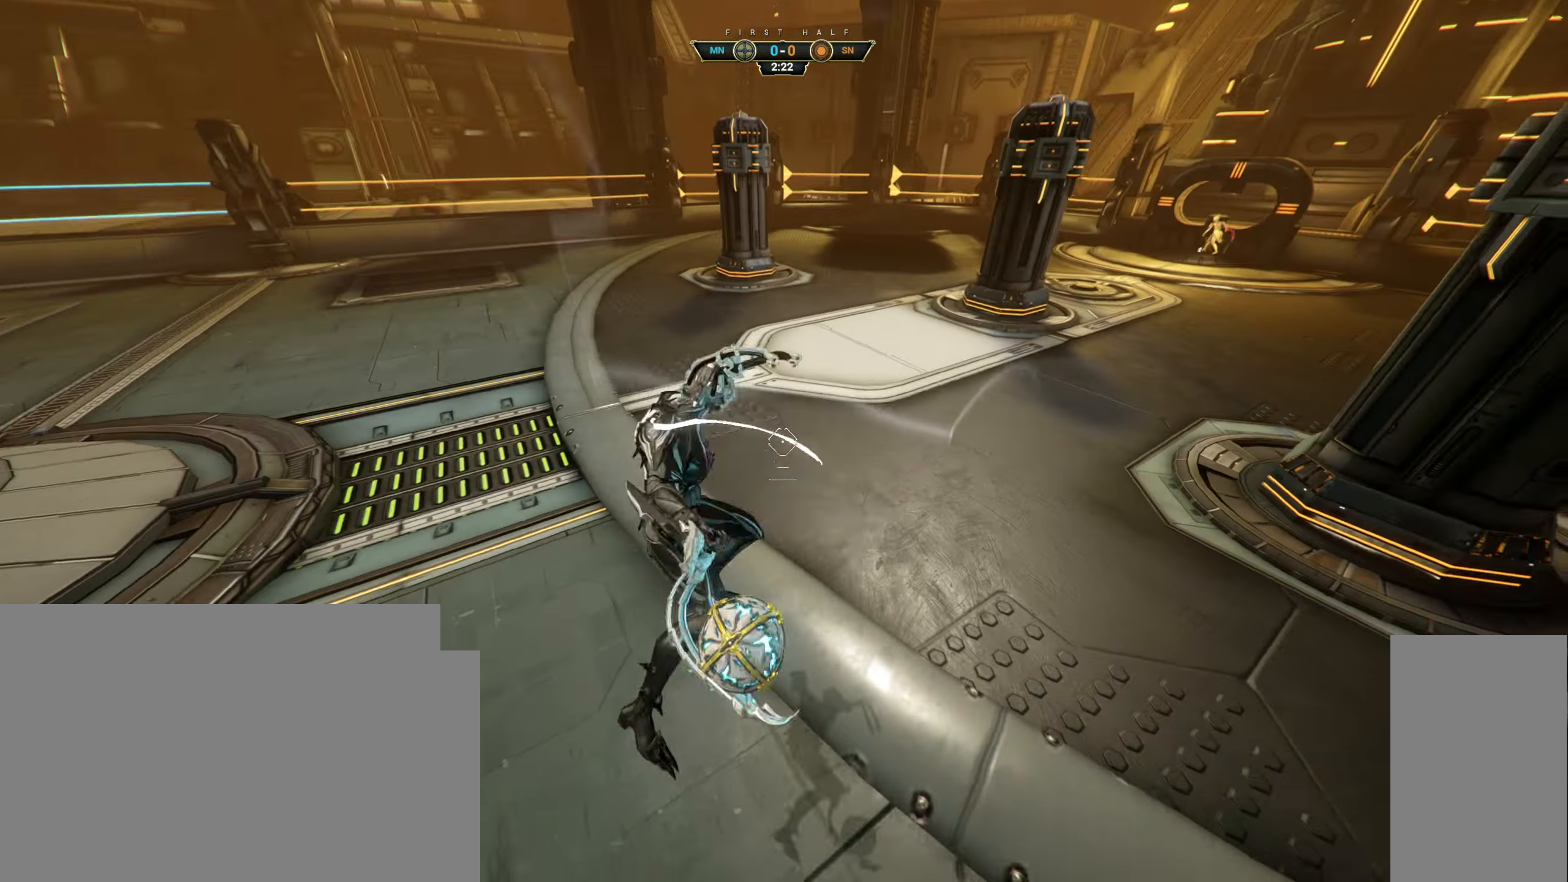
{"keys": ["w"], "mouse": [], "events": [[200, "ctrl", "down"], [317, "space", "down"], [367, "space", "up"], [433, "space", "down"], [500, "ctrl", "up"], [500, "space", "up"]]}
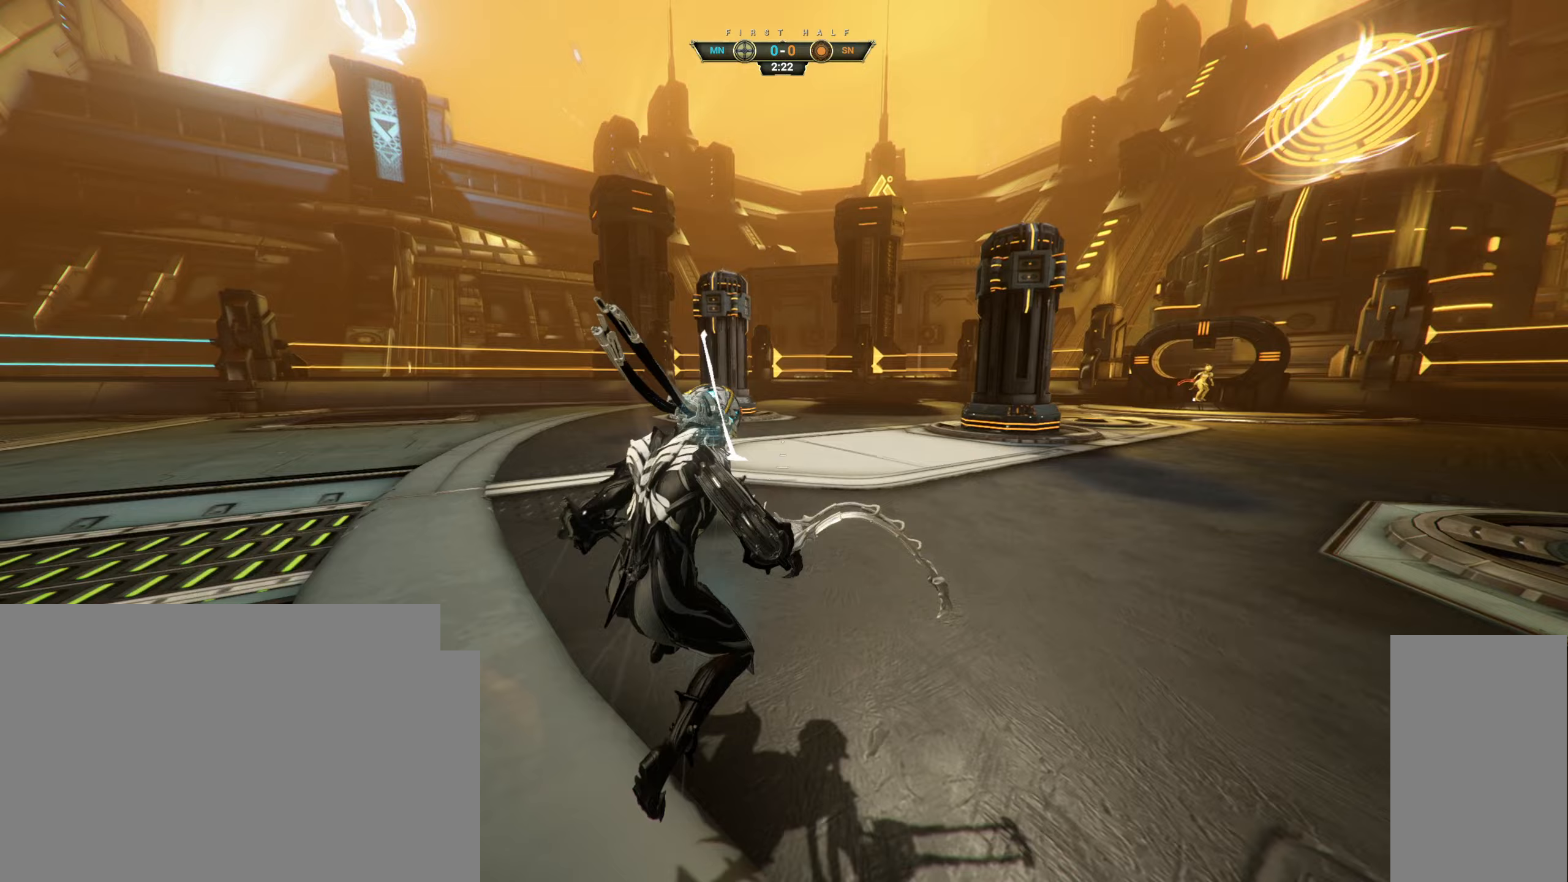
{"keys": ["a", "s"], "mouse": [], "events": [[67, "a", "down"], [300, "mouse_right", "down"], [300, "w", "up"], [417, "mouse_right", "up"], [417, "s", "down"]]}
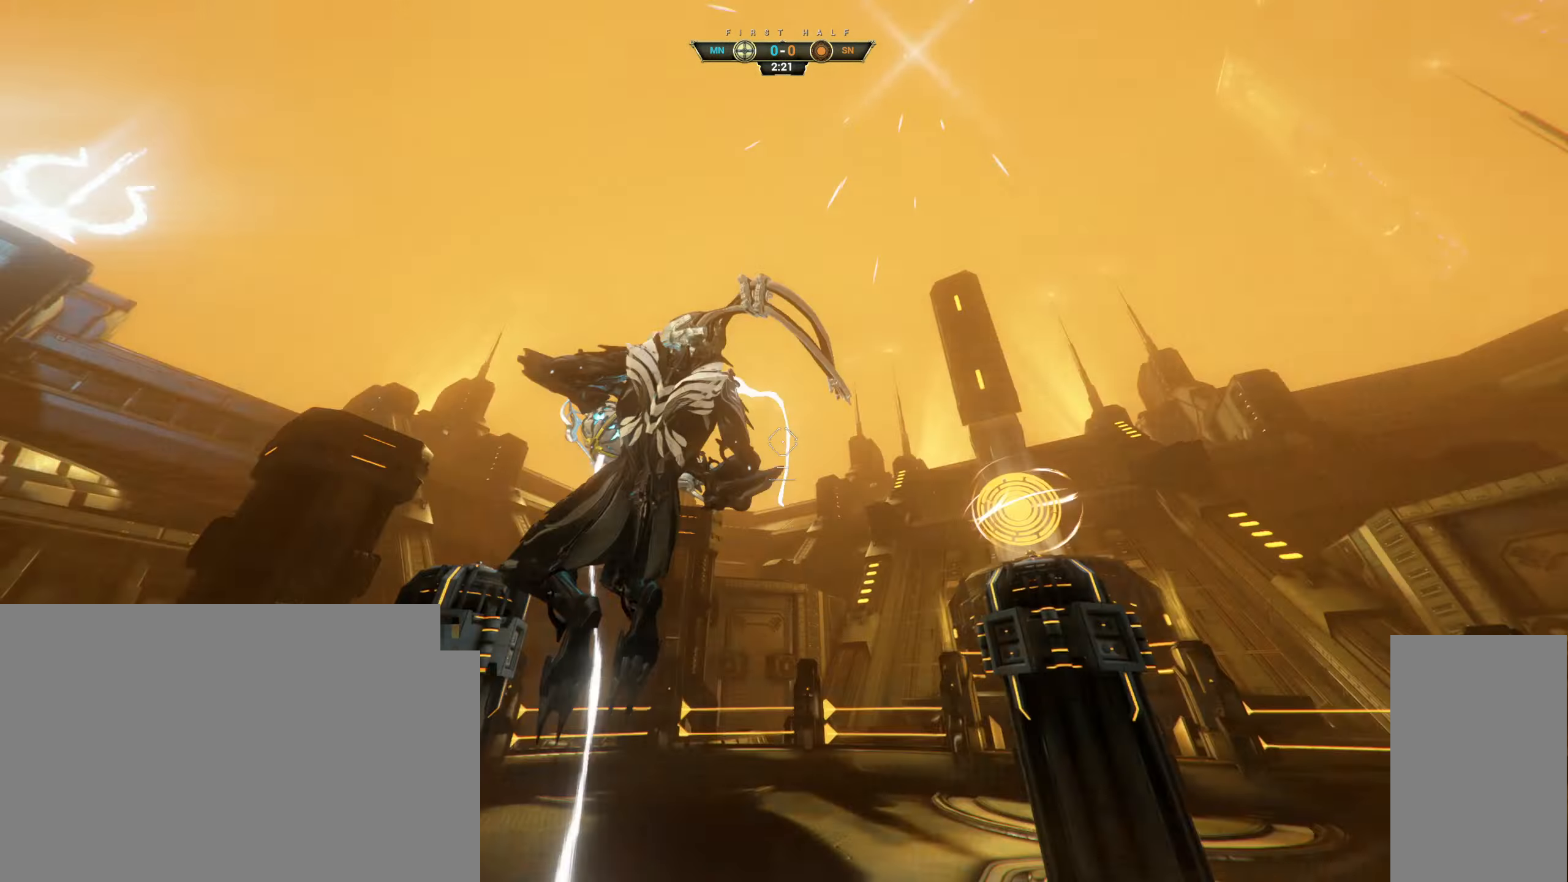
{"keys": ["ctrl"], "mouse": []}
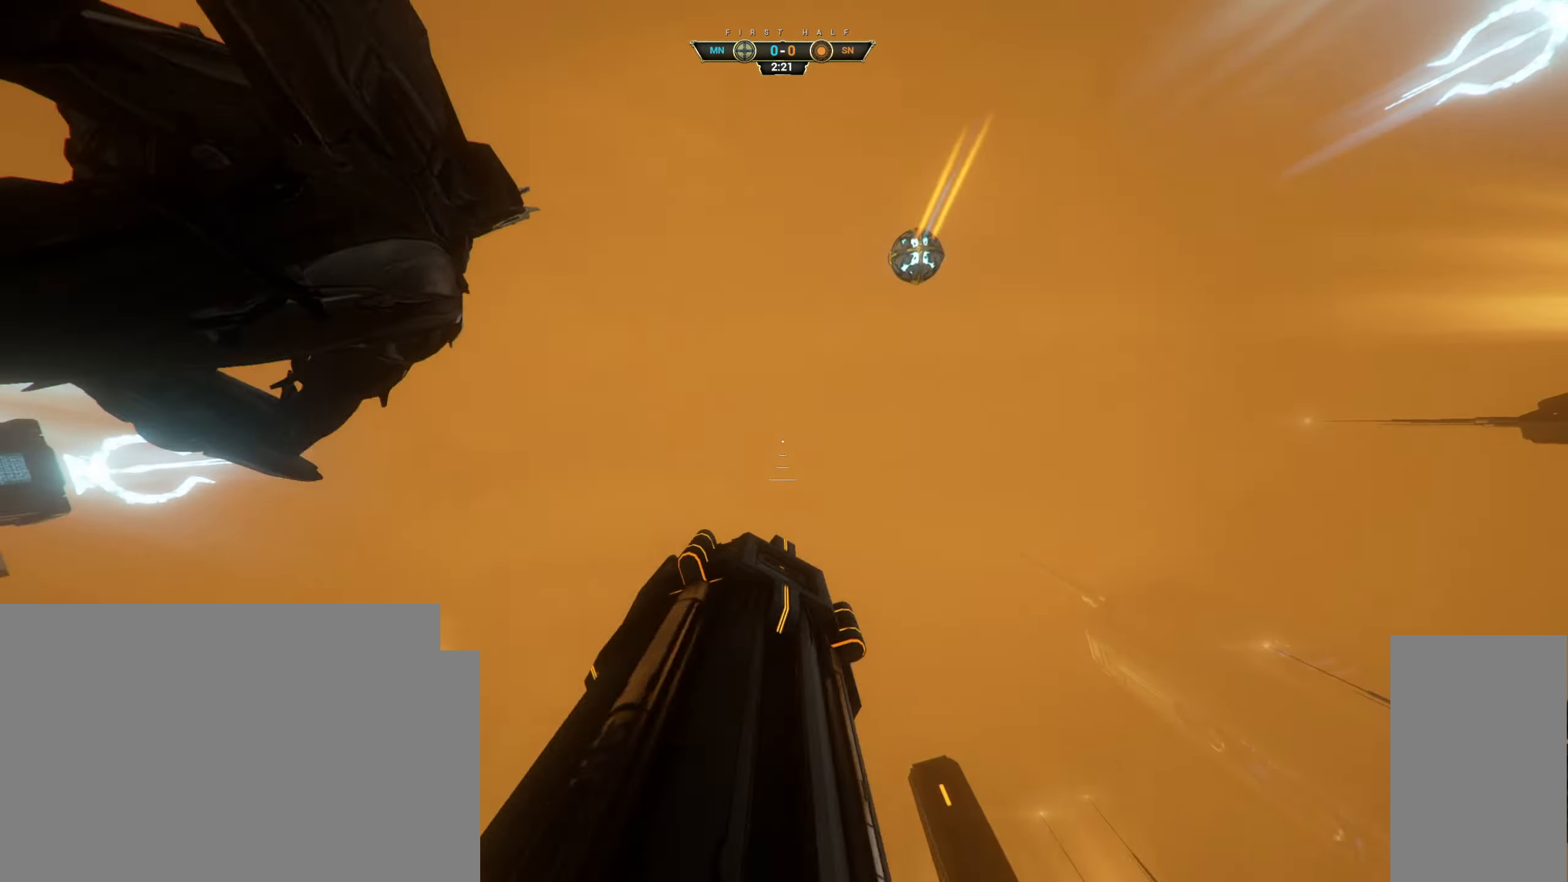
{"keys": ["d", "s"], "mouse": [], "events": [[33, "w", "down"], [67, "space", "down"], [150, "ctrl", "up"], [150, "space", "up"], [200, "d", "down"], [250, "w", "up"], [333, "s", "down"], [350, "space", "down"], [417, "space", "up"]]}
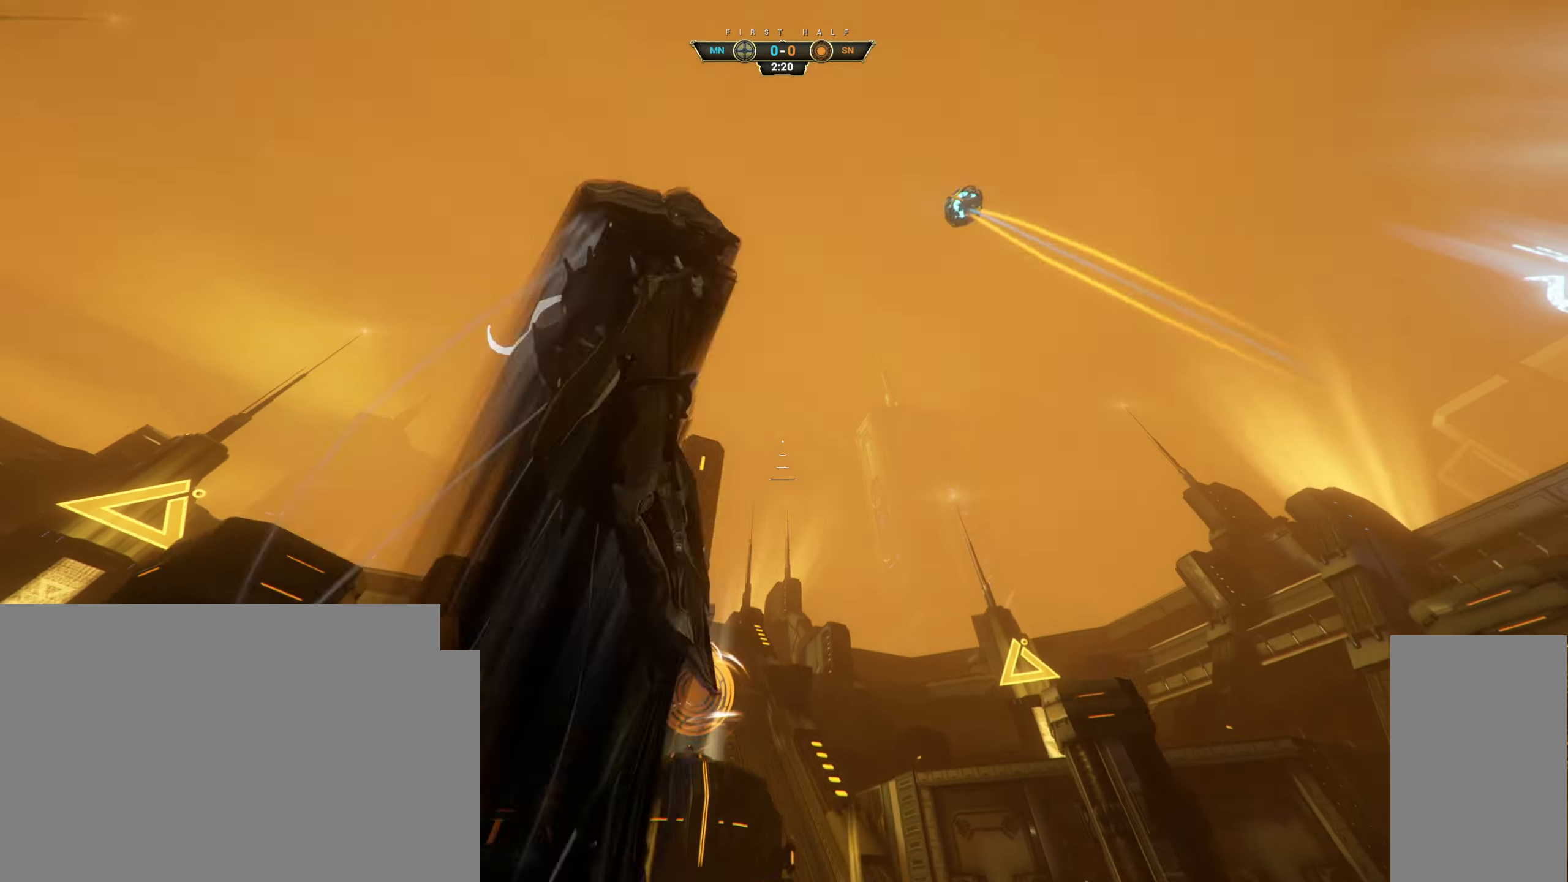
{"keys": ["d"], "mouse": [], "events": [[33, "a", "down"], [50, "d", "up"], [117, "s", "up"], [183, "a", "up"], [200, "ctrl", "down"], [217, "w", "down"], [267, "space", "down"], [317, "ctrl", "up"], [333, "space", "up"], [400, "d", "down"], [417, "w", "up"]]}
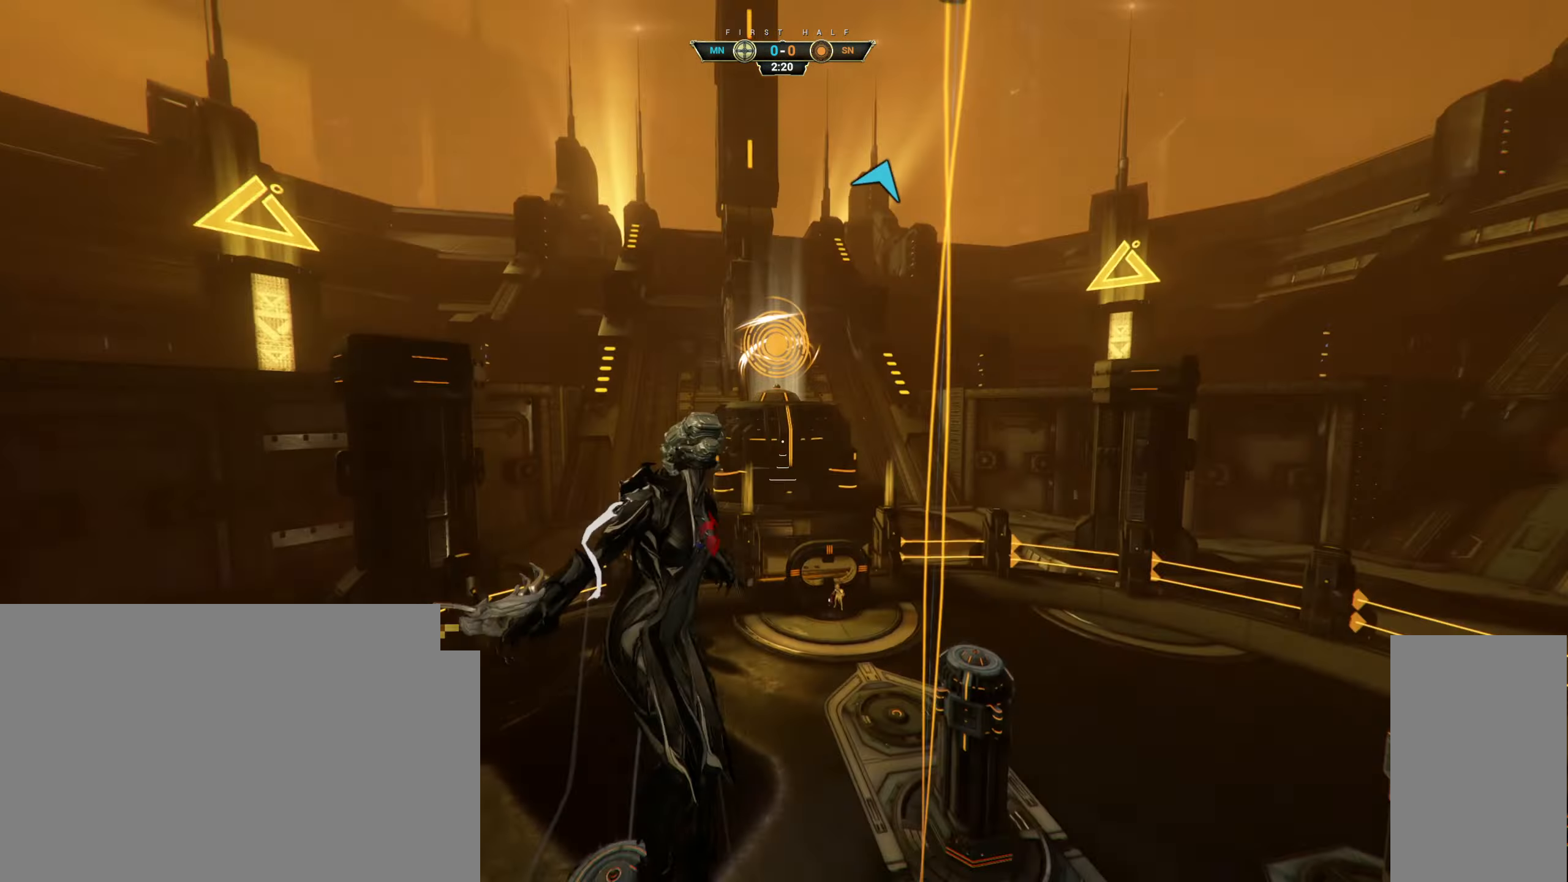
{"keys": [], "mouse": [], "events": [[117, "d", "up"], [383, "a", "down"], [500, "a", "up"]]}
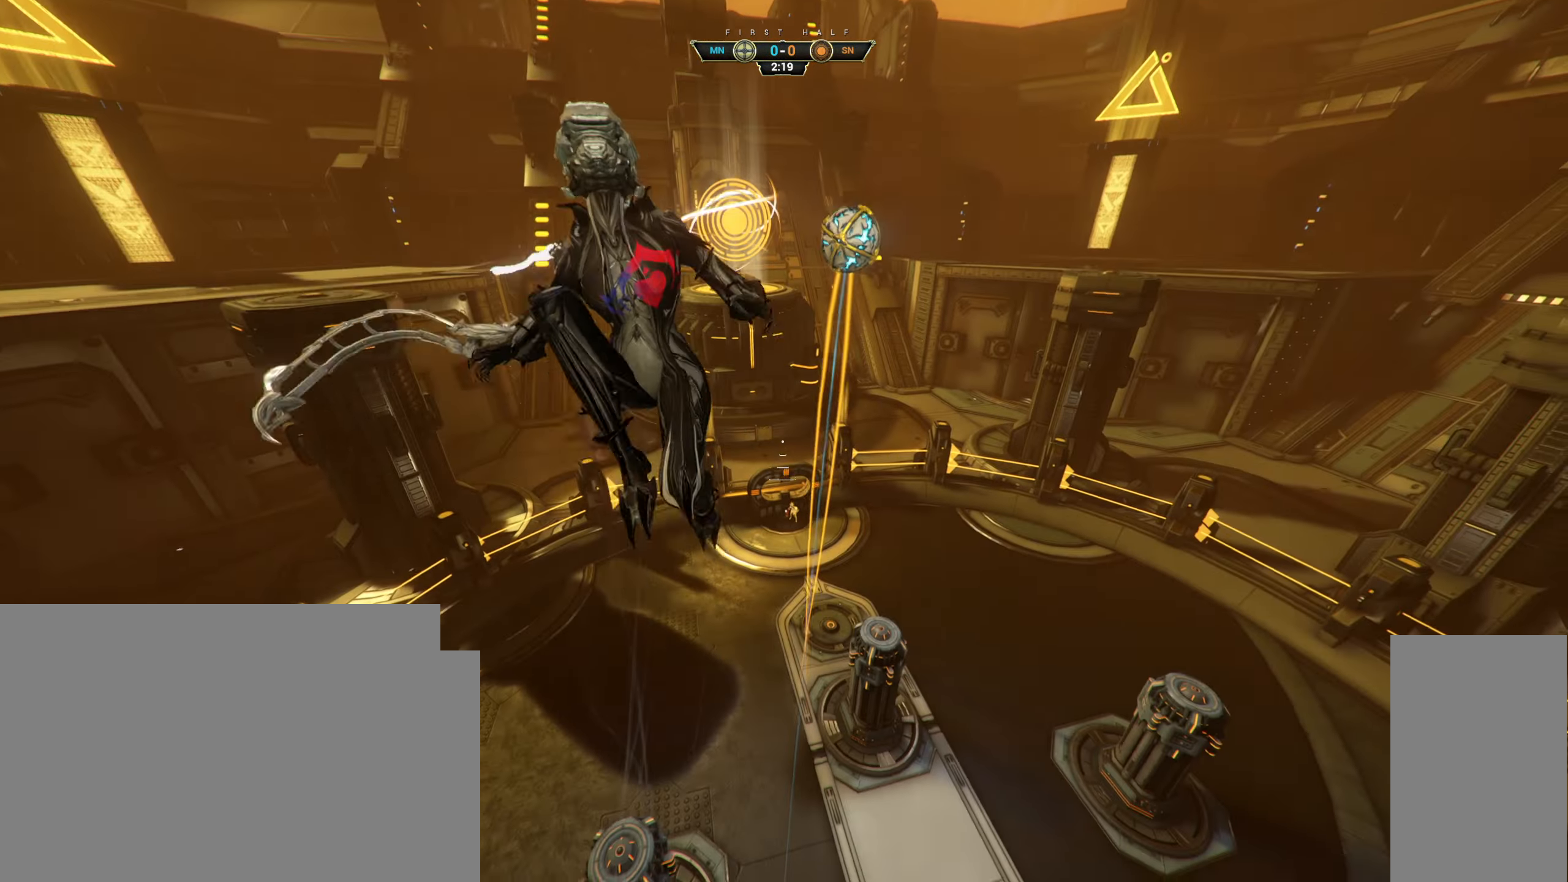
{"keys": ["w"], "mouse": [], "events": [[167, "w", "down"]]}
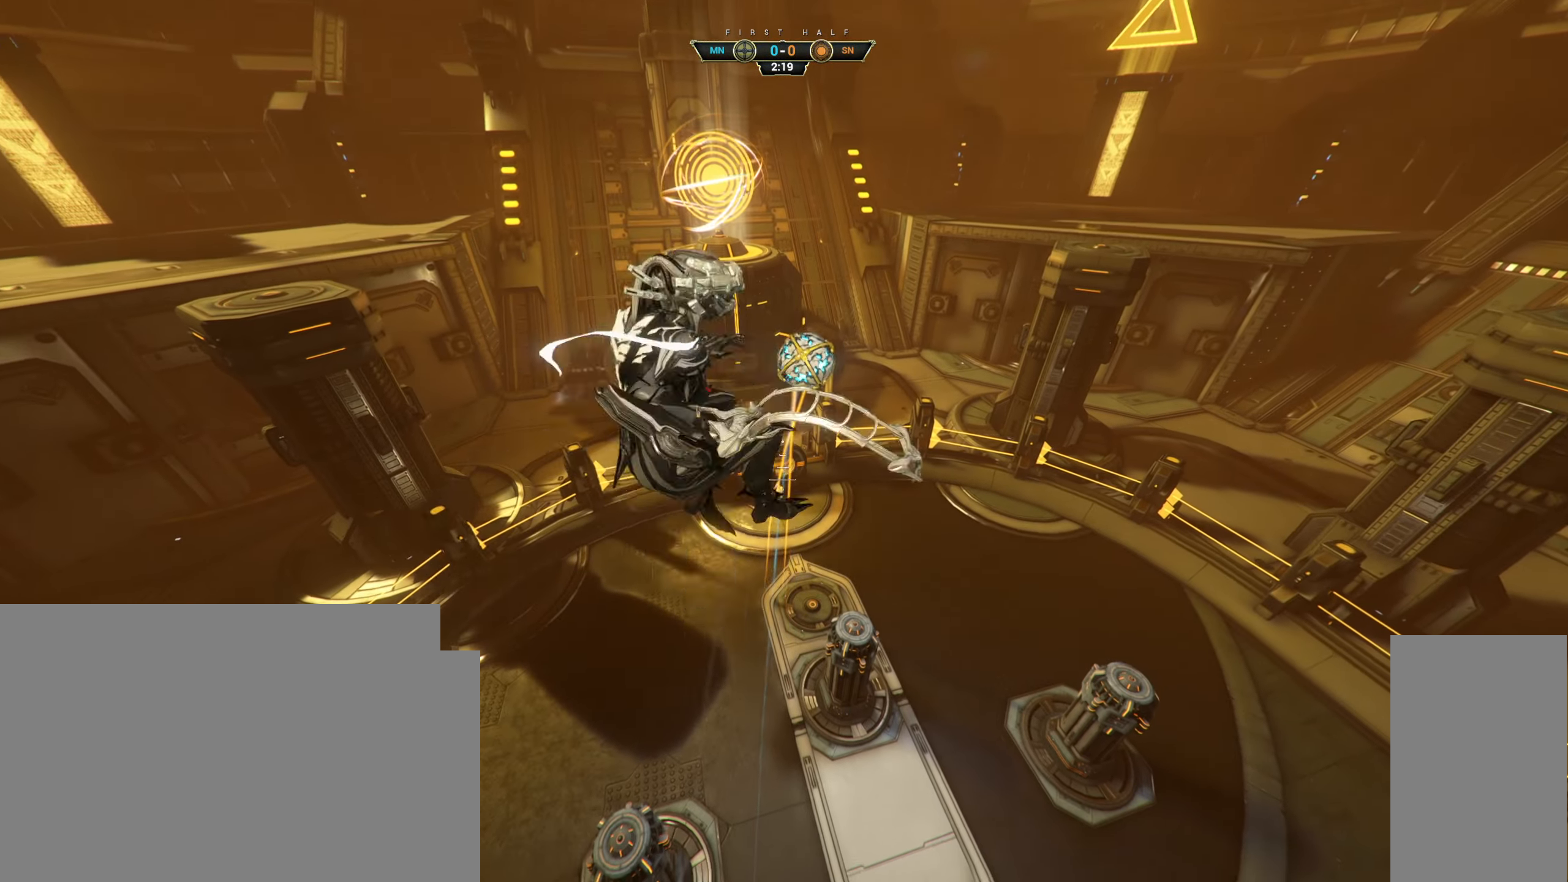
{"keys": ["d", "s"], "mouse": [], "events": [[33, "e", "down"], [100, "e", "up"], [317, "d", "down"], [317, "w", "up"], [450, "s", "down"]]}
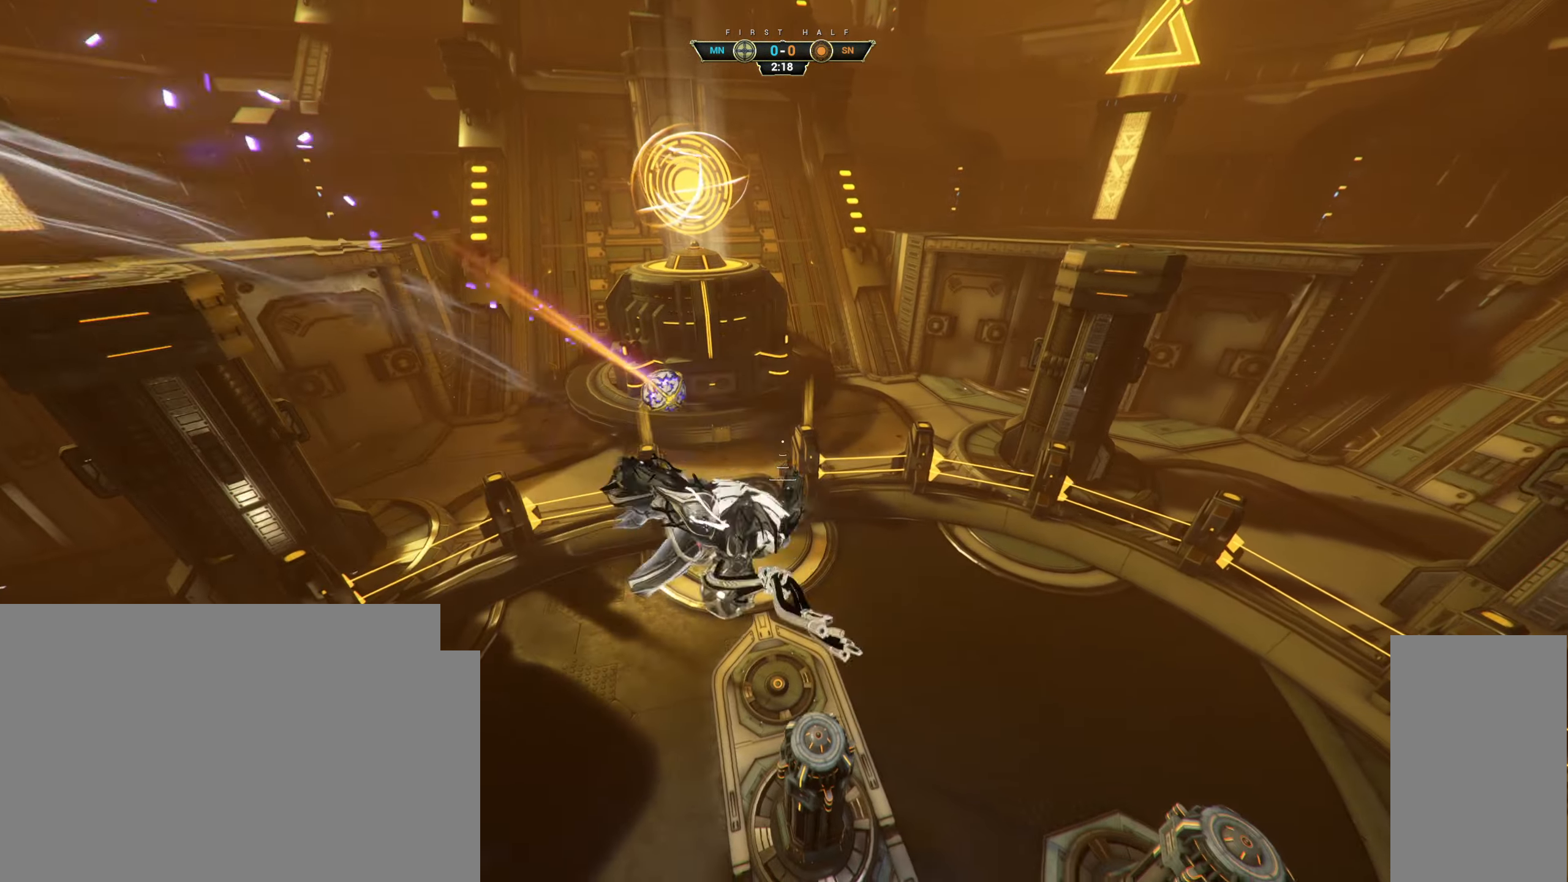
{"keys": ["d"], "mouse": [], "events": [[117, "s", "up"]]}
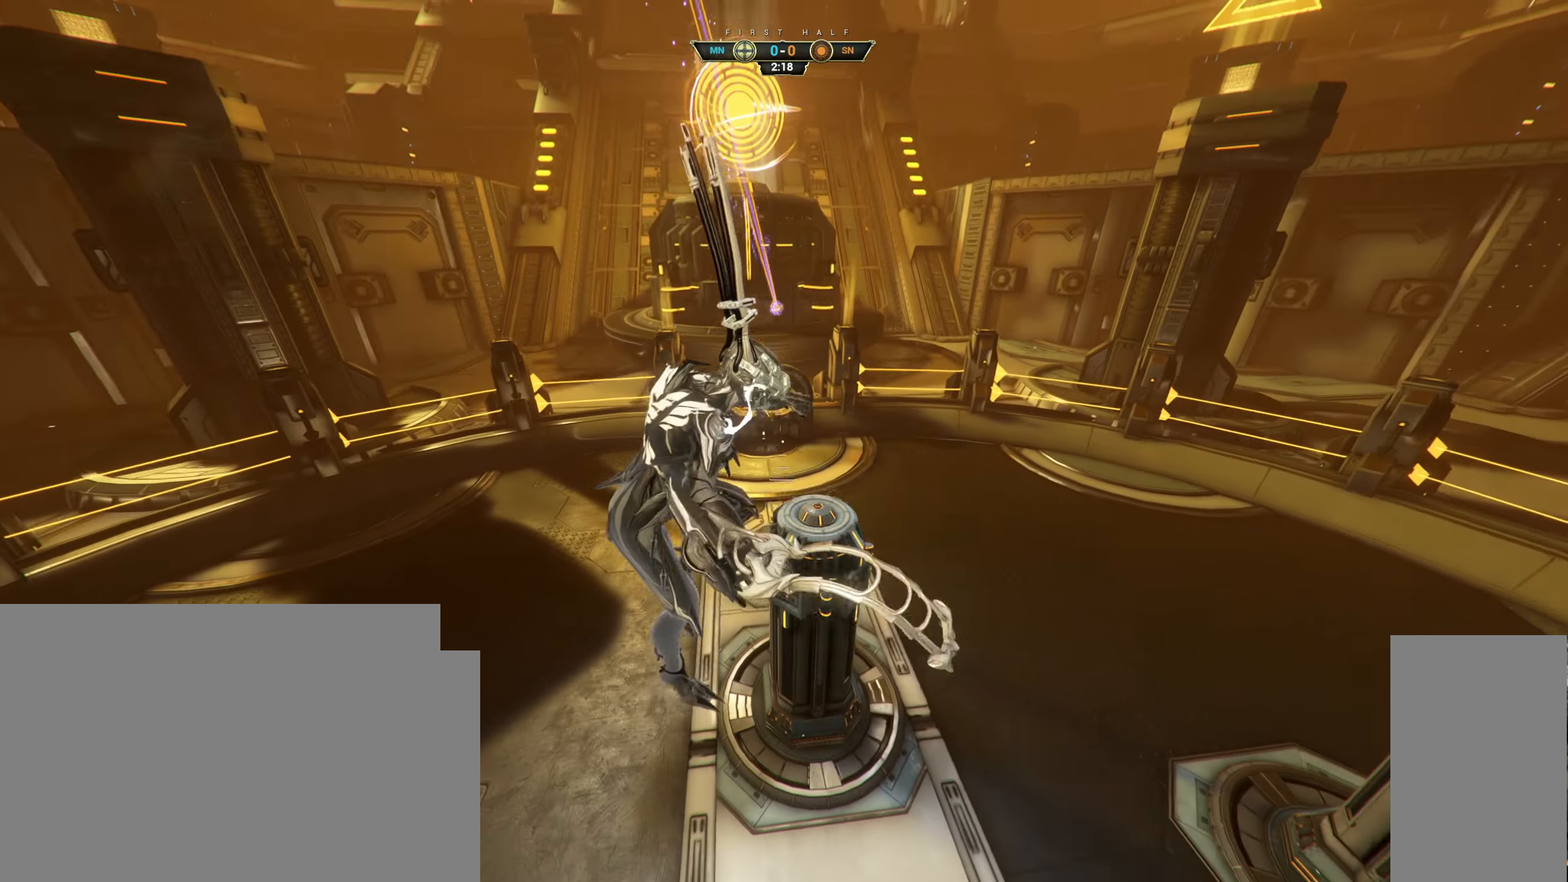
{"keys": ["d"], "mouse": [], "events": [[117, "ctrl", "down"], [467, "ctrl", "up"]]}
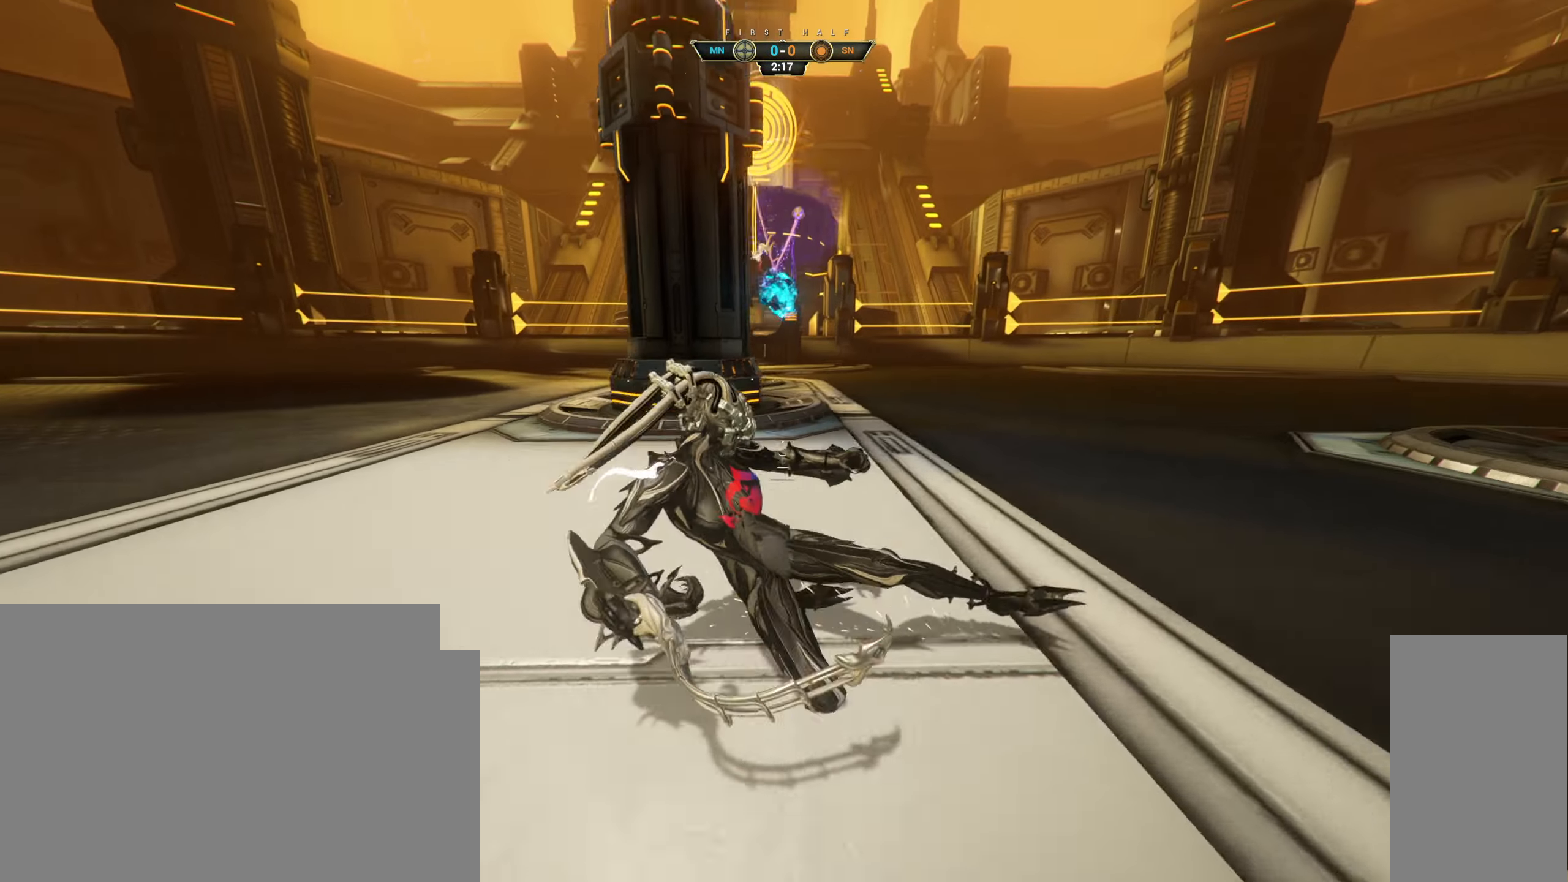
{"keys": [], "mouse": [], "events": [[317, "d", "up"]]}
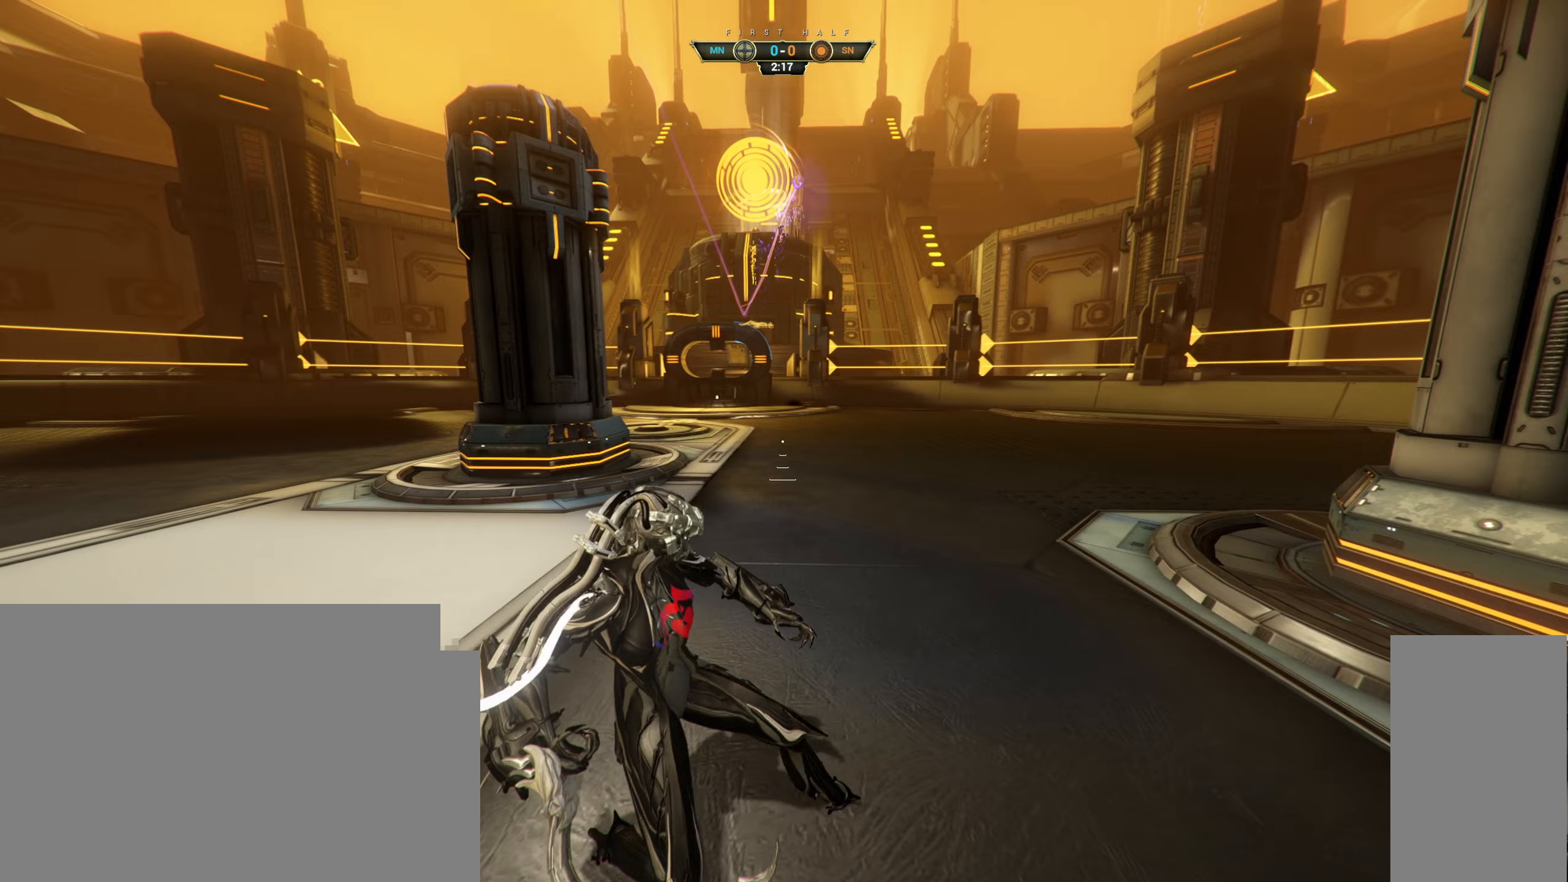
{"keys": ["s"], "mouse": [], "events": [[500, "s", "down"]]}
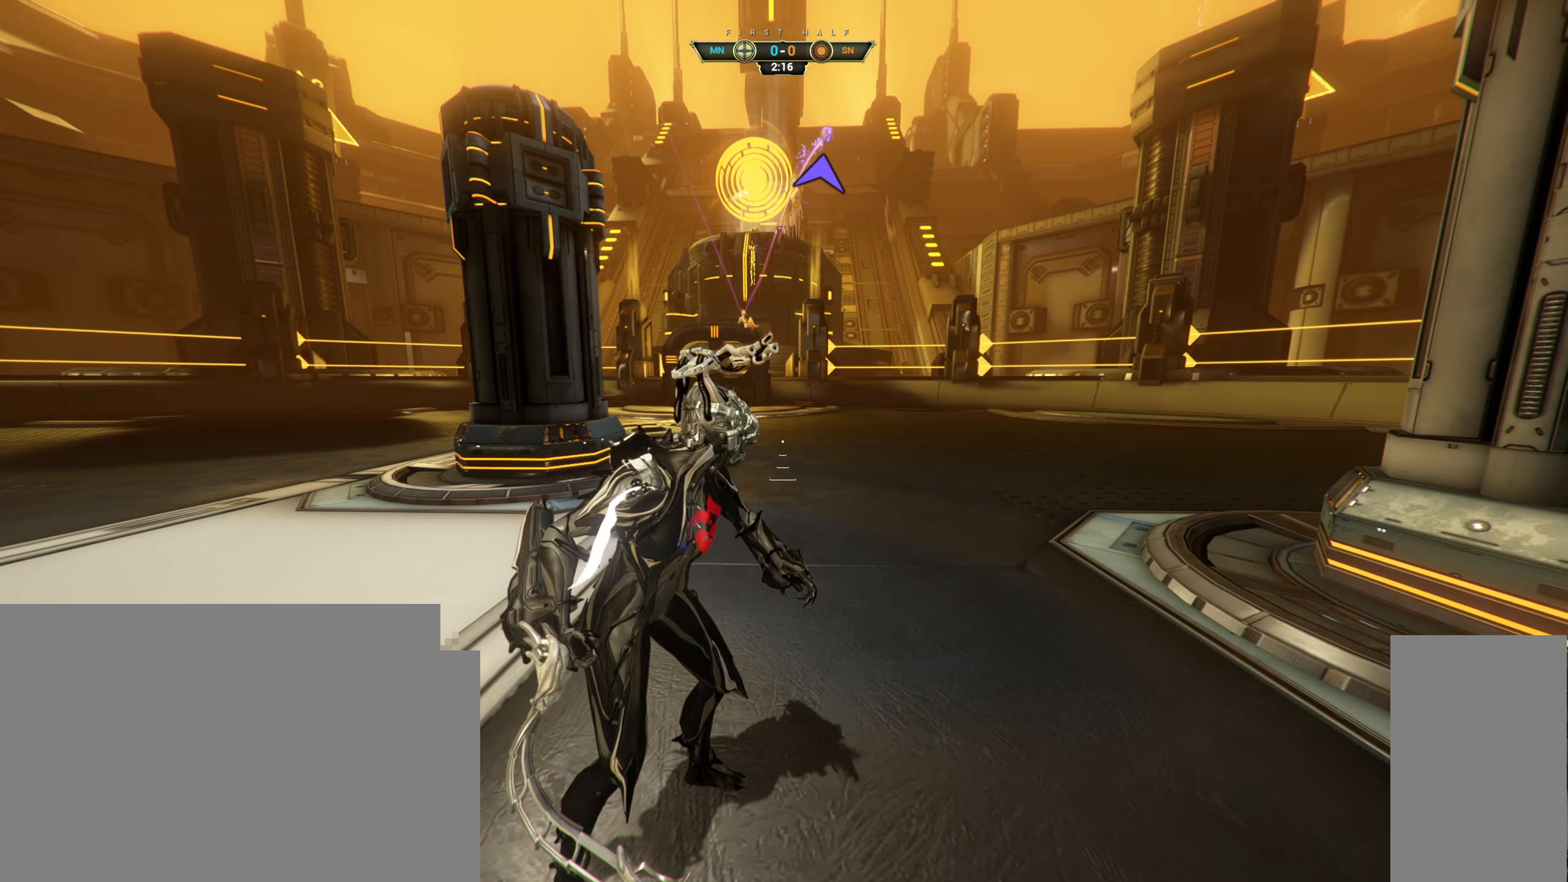
{"keys": ["s"], "mouse": [], "events": []}
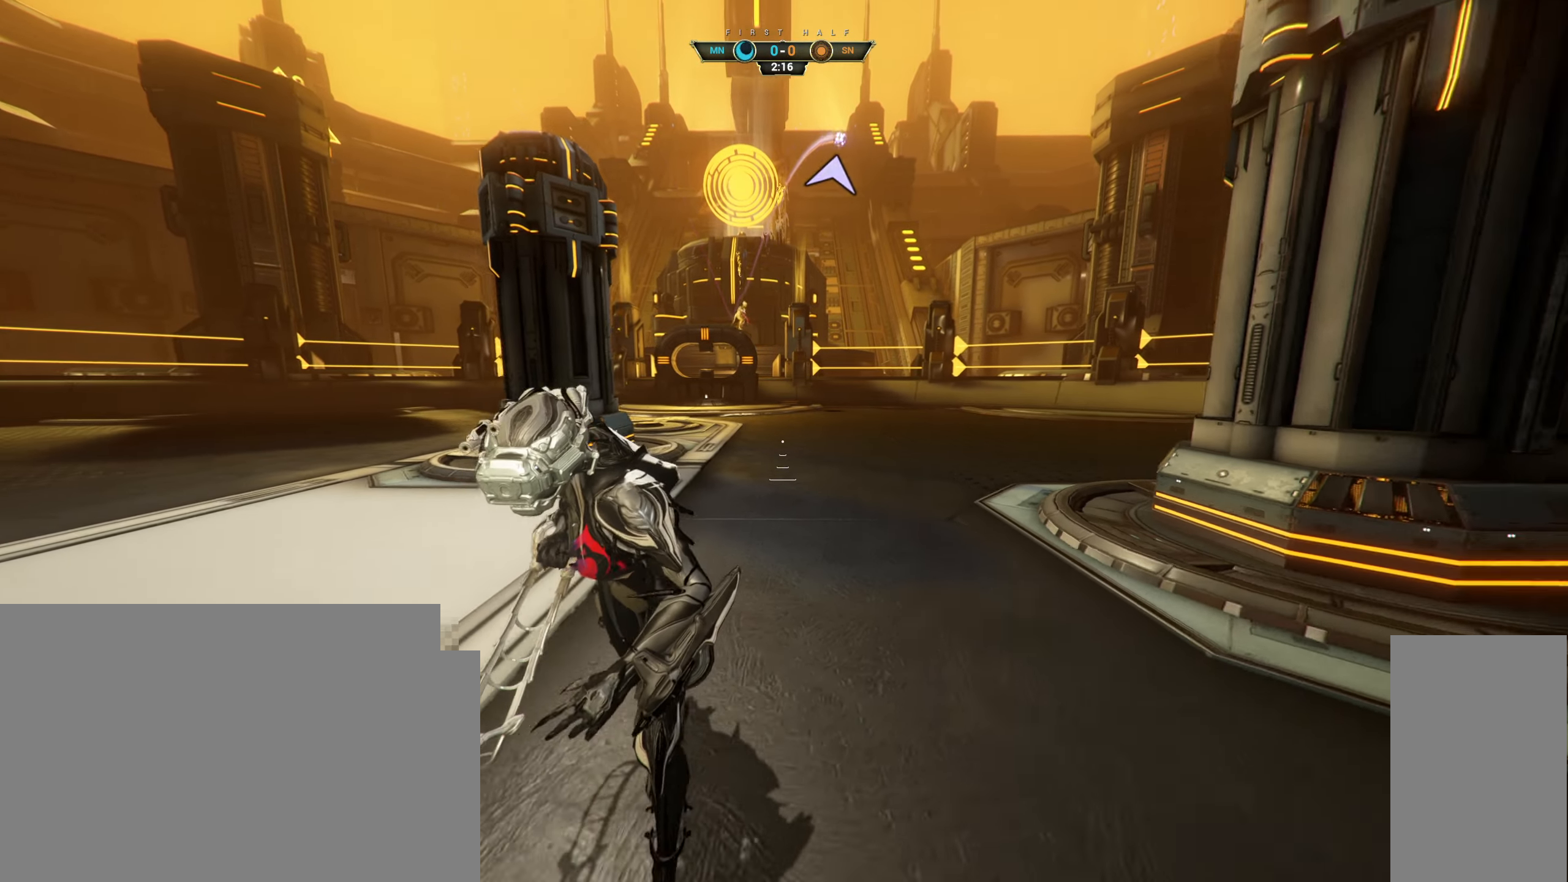
{"keys": ["s"], "mouse": [], "events": []}
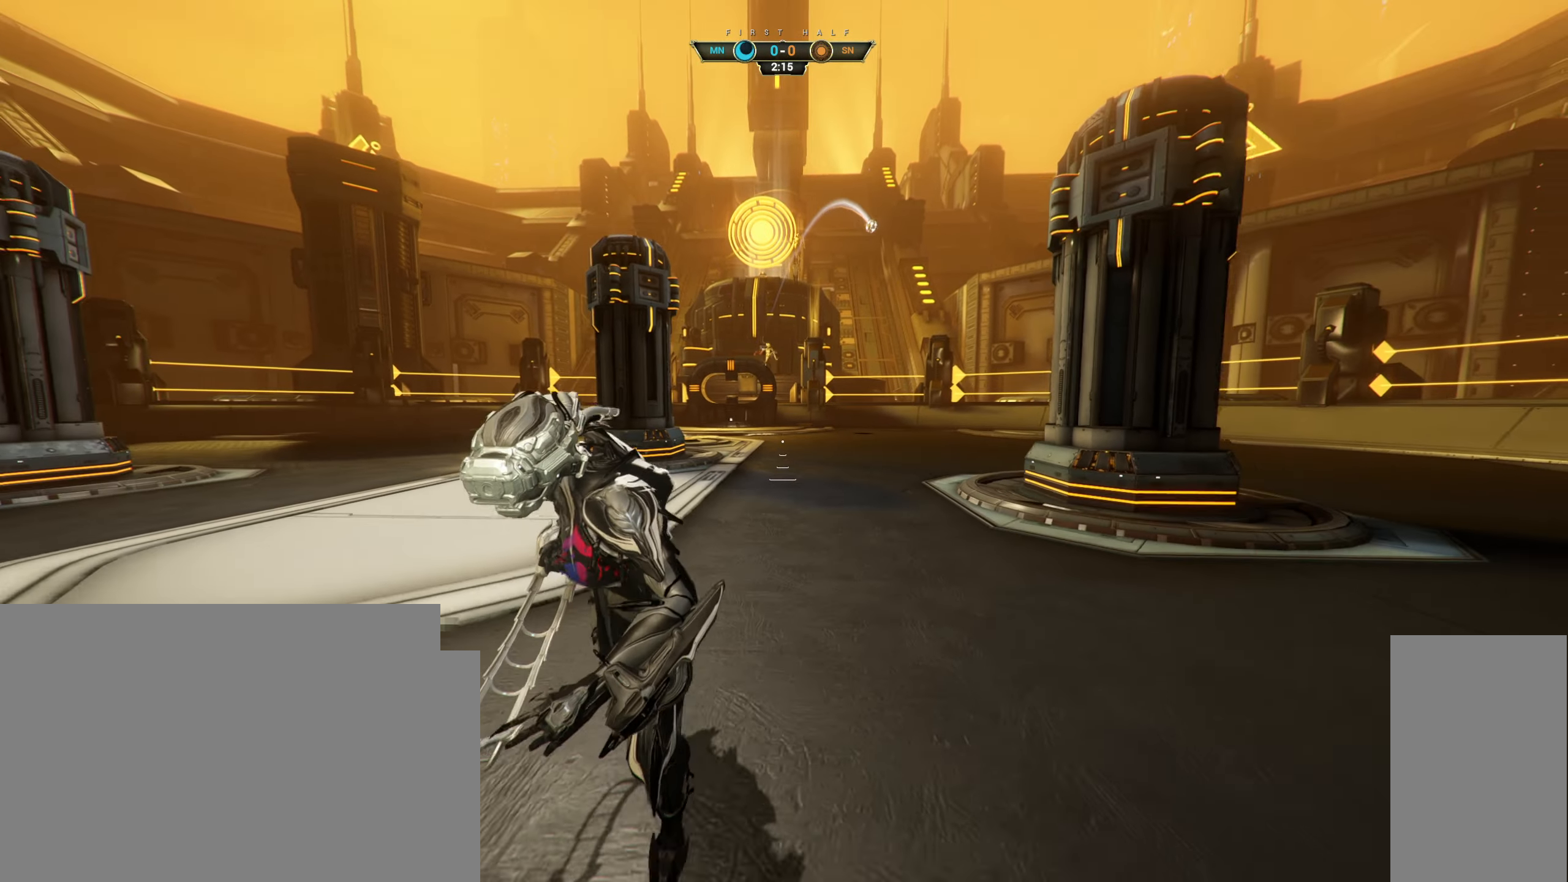
{"keys": ["d", "s"], "mouse": [], "events": [[500, "d", "down"]]}
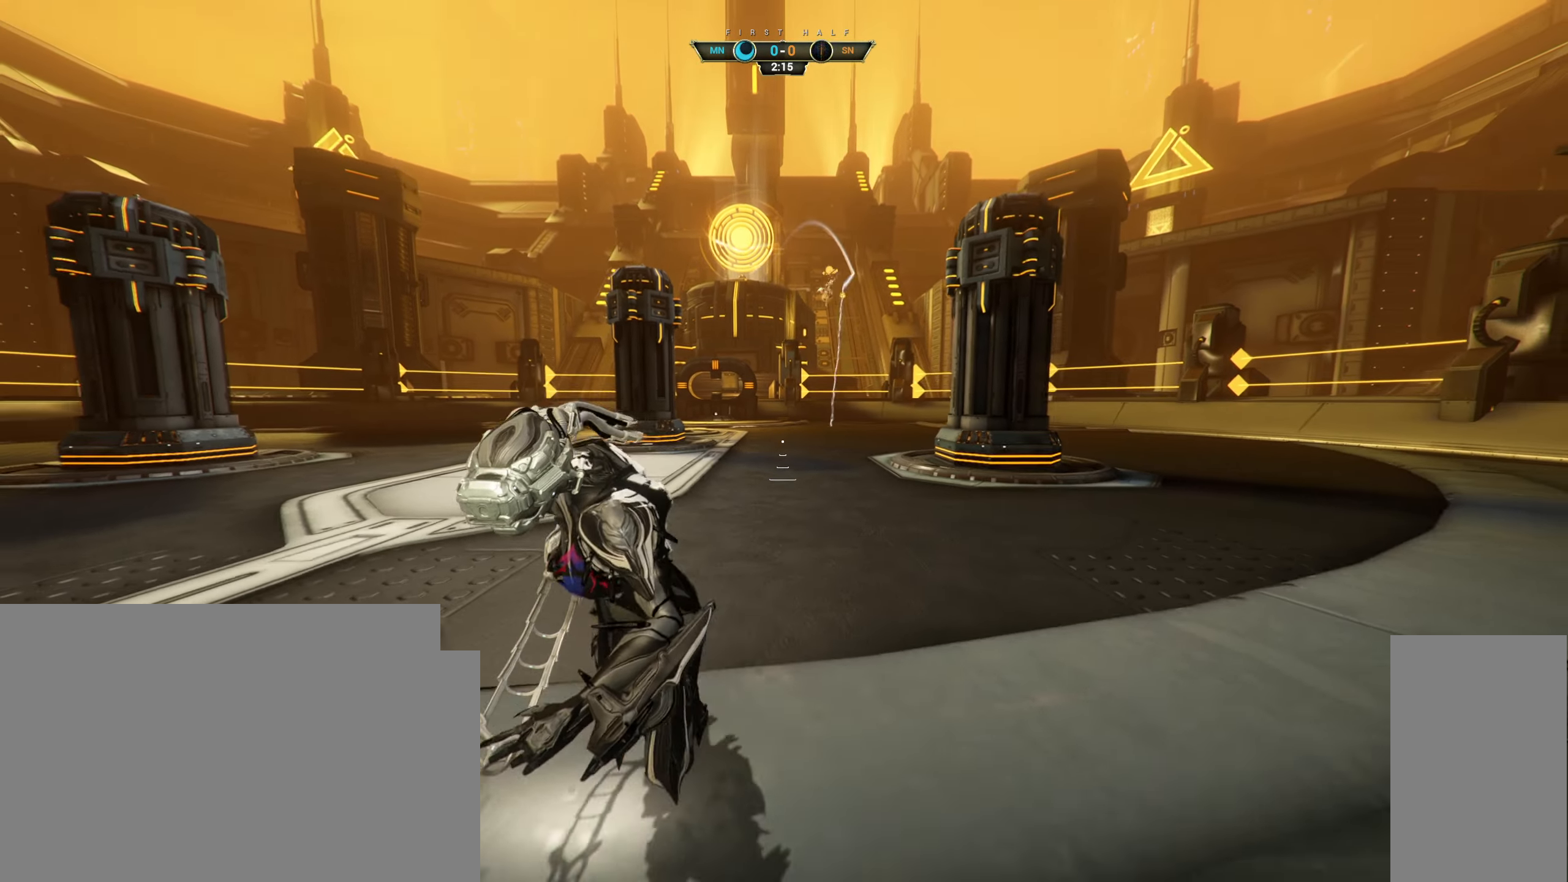
{"keys": ["d", "s"], "mouse": [], "events": []}
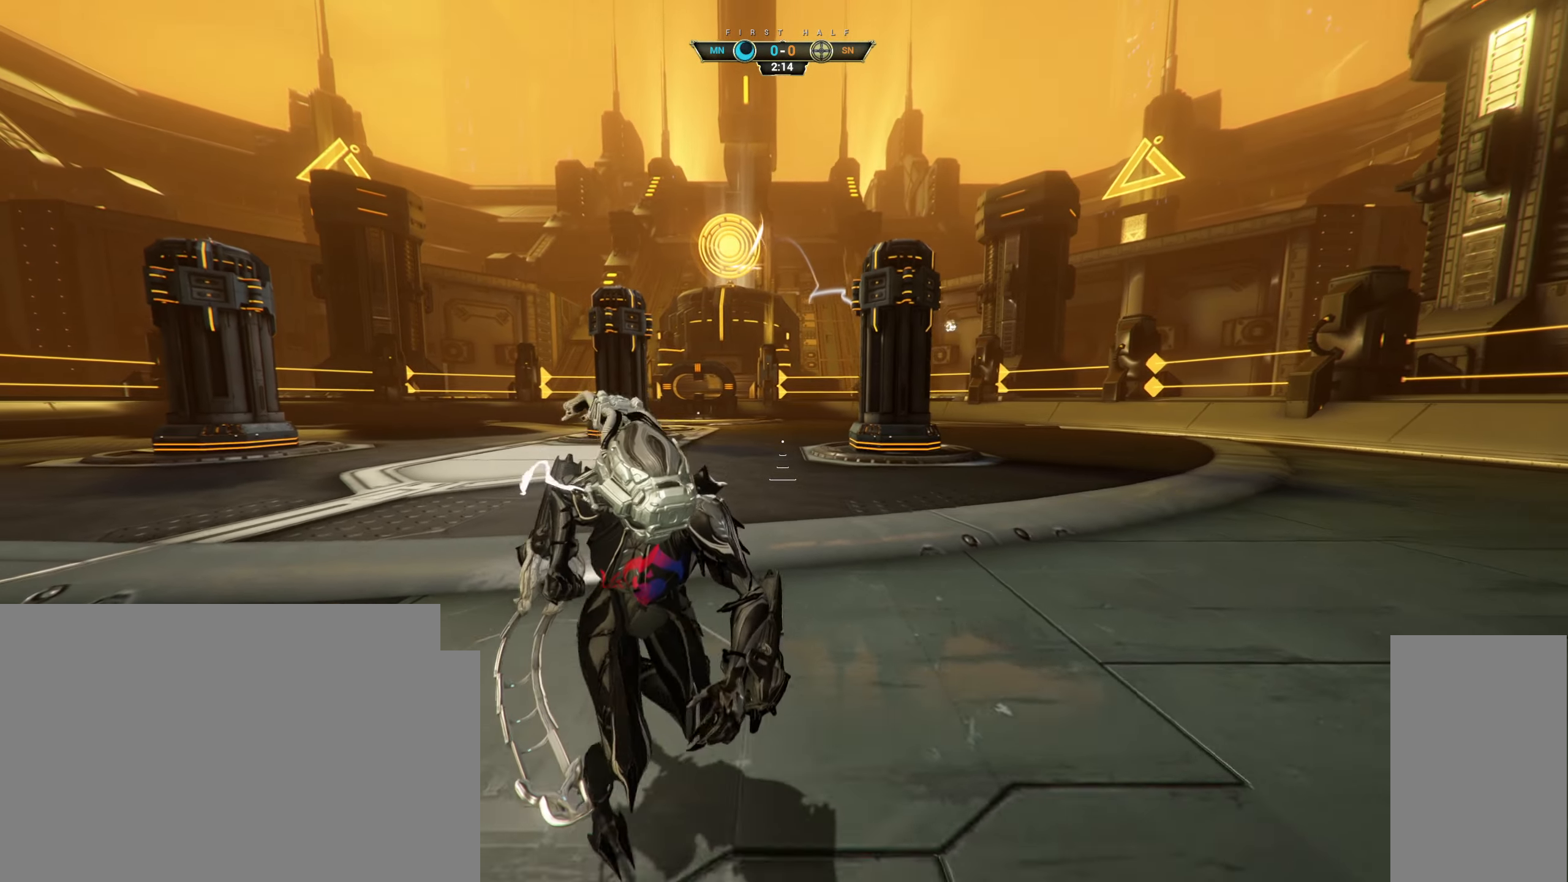
{"keys": ["d", "s"], "mouse": [], "events": [[50, "ctrl", "down"], [200, "ctrl", "up"]]}
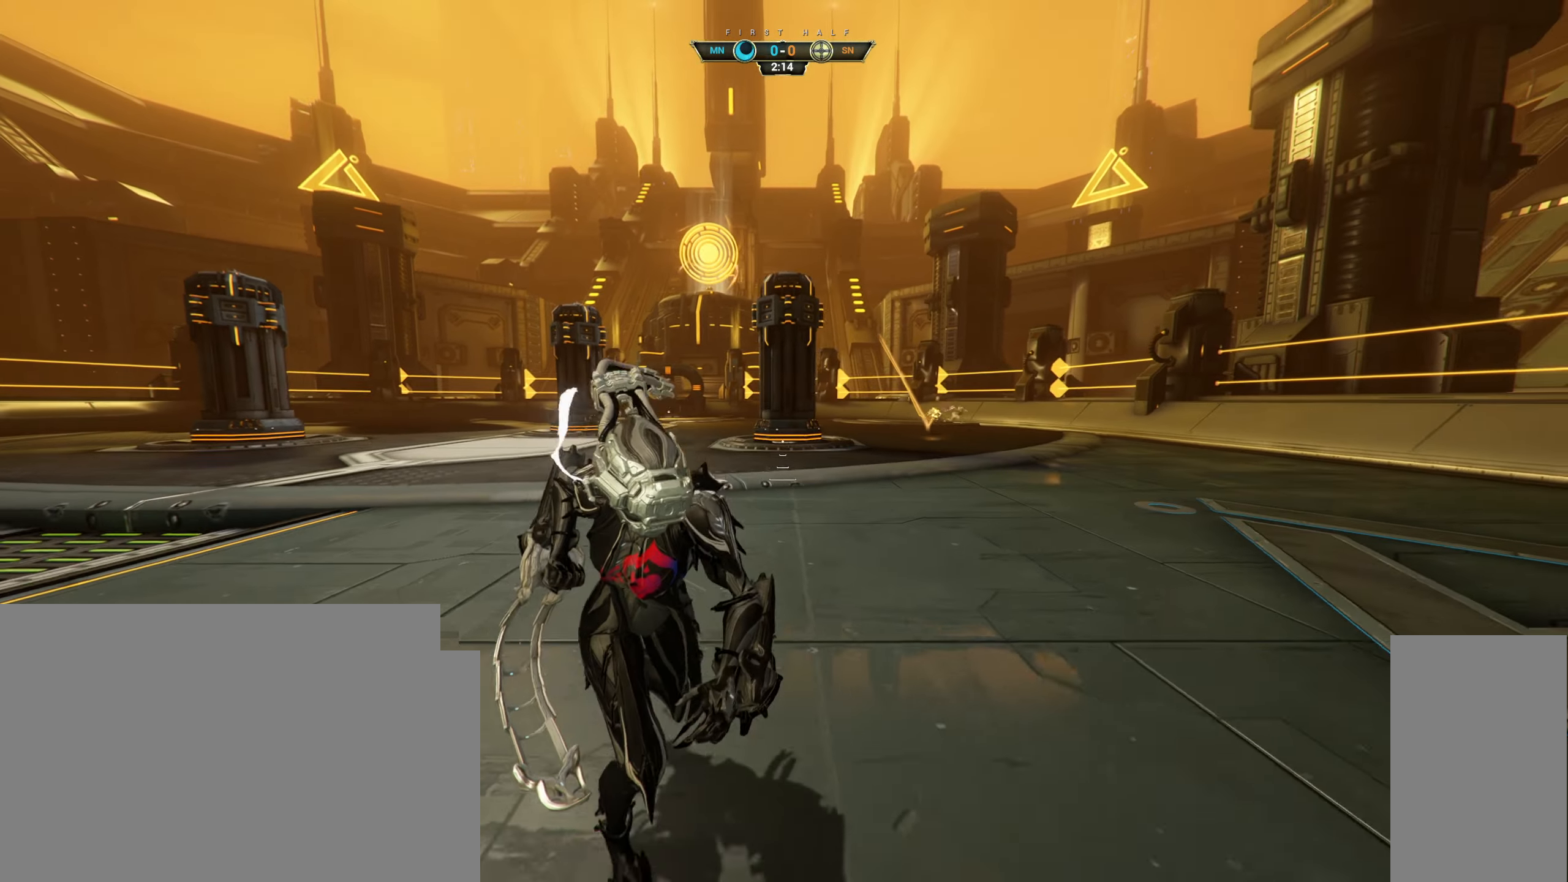
{"keys": [], "mouse": [], "events": [[200, "d", "up"], [483, "s", "up"]]}
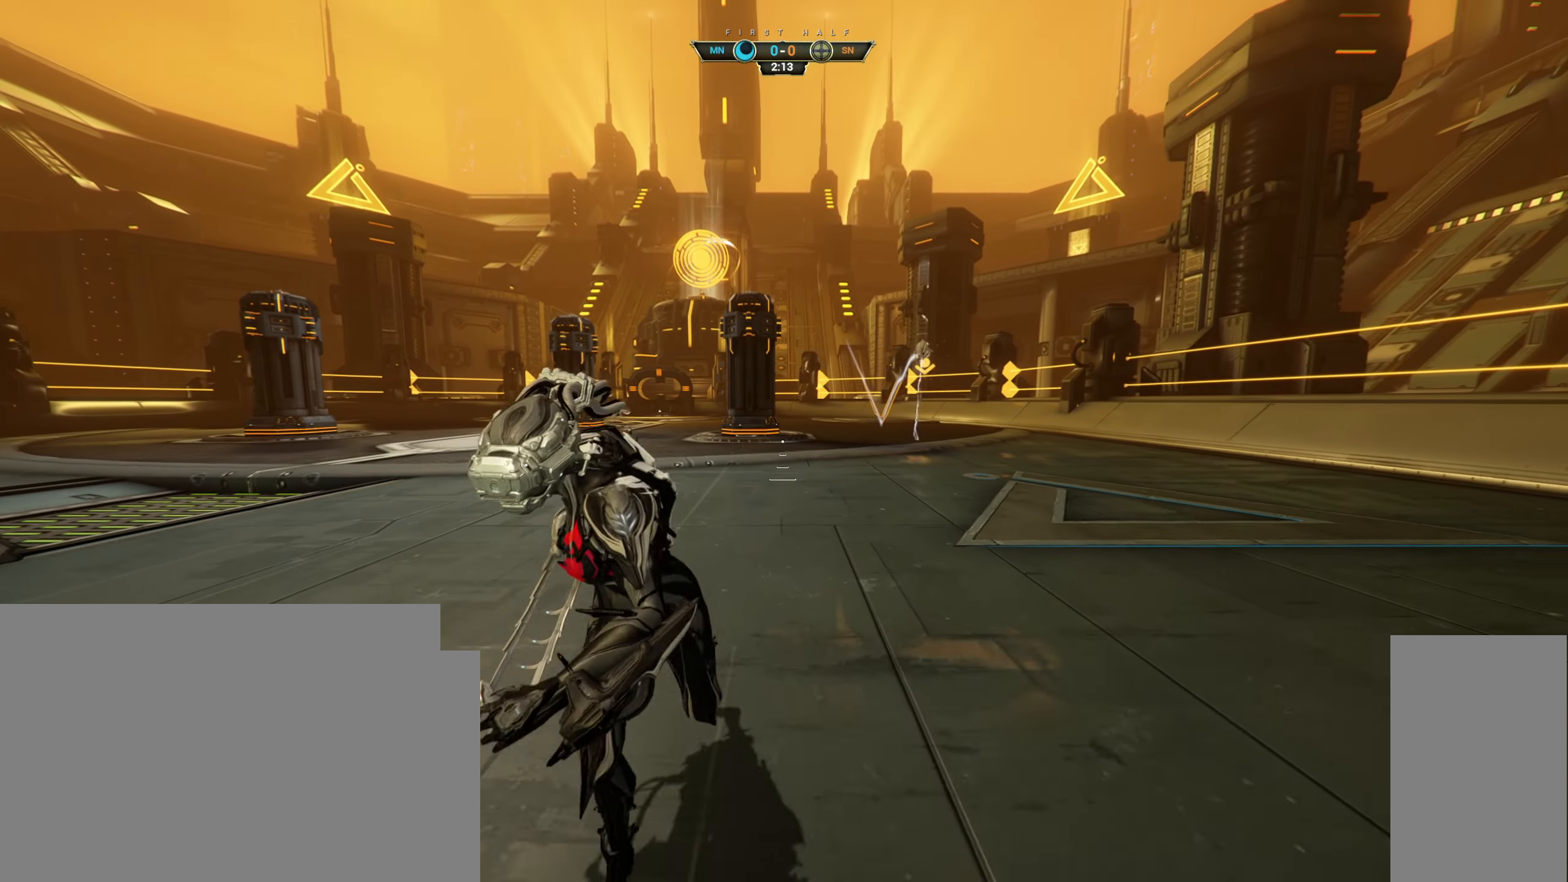
{"keys": ["s"], "mouse": [], "events": [[167, "space", "down"], [250, "space", "up"], [333, "s", "down"]]}
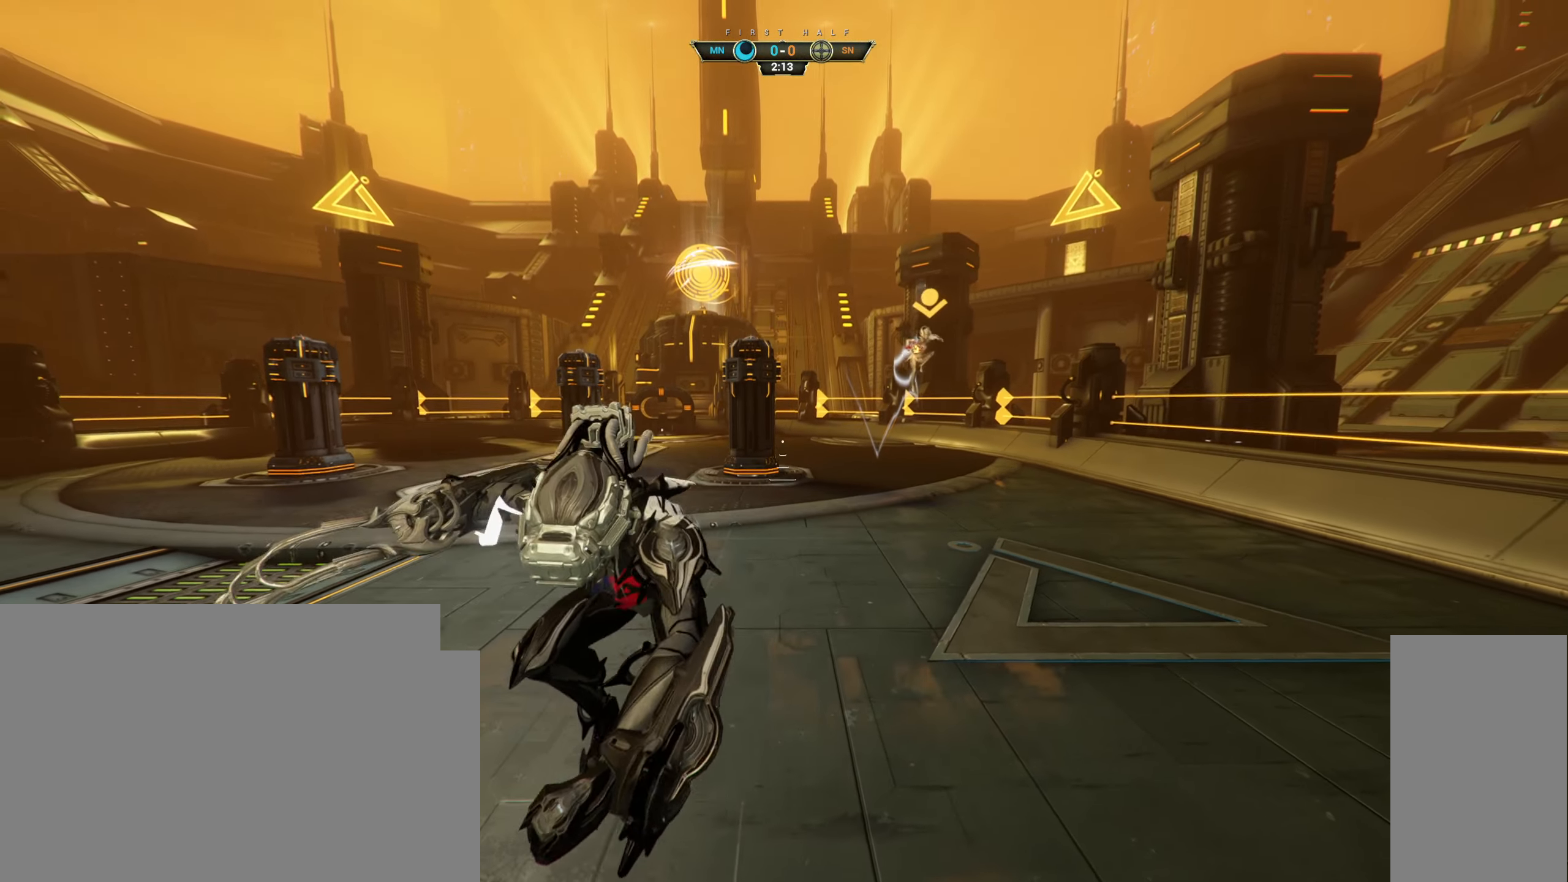
{"keys": ["s"], "mouse": ["right"], "events": [[133, "ctrl", "down"], [150, "space", "down"], [217, "space", "up"], [233, "ctrl", "up"], [300, "mouse_right", "down"]]}
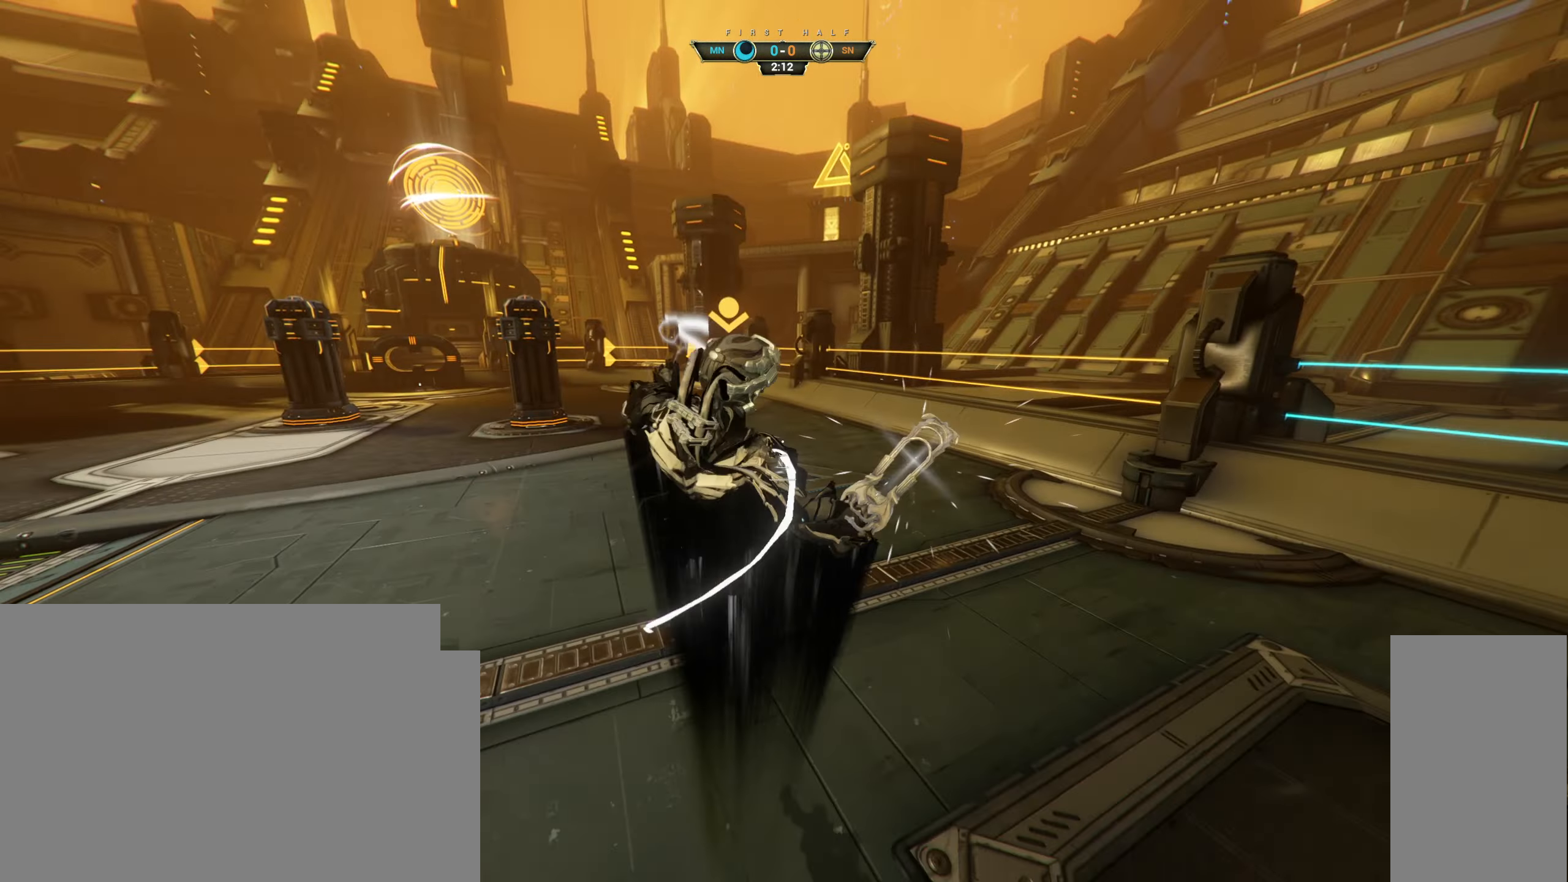
{"keys": ["d", "s"], "mouse": ["right"], "events": [[33, "a", "down"], [217, "a", "up"], [433, "d", "down"]]}
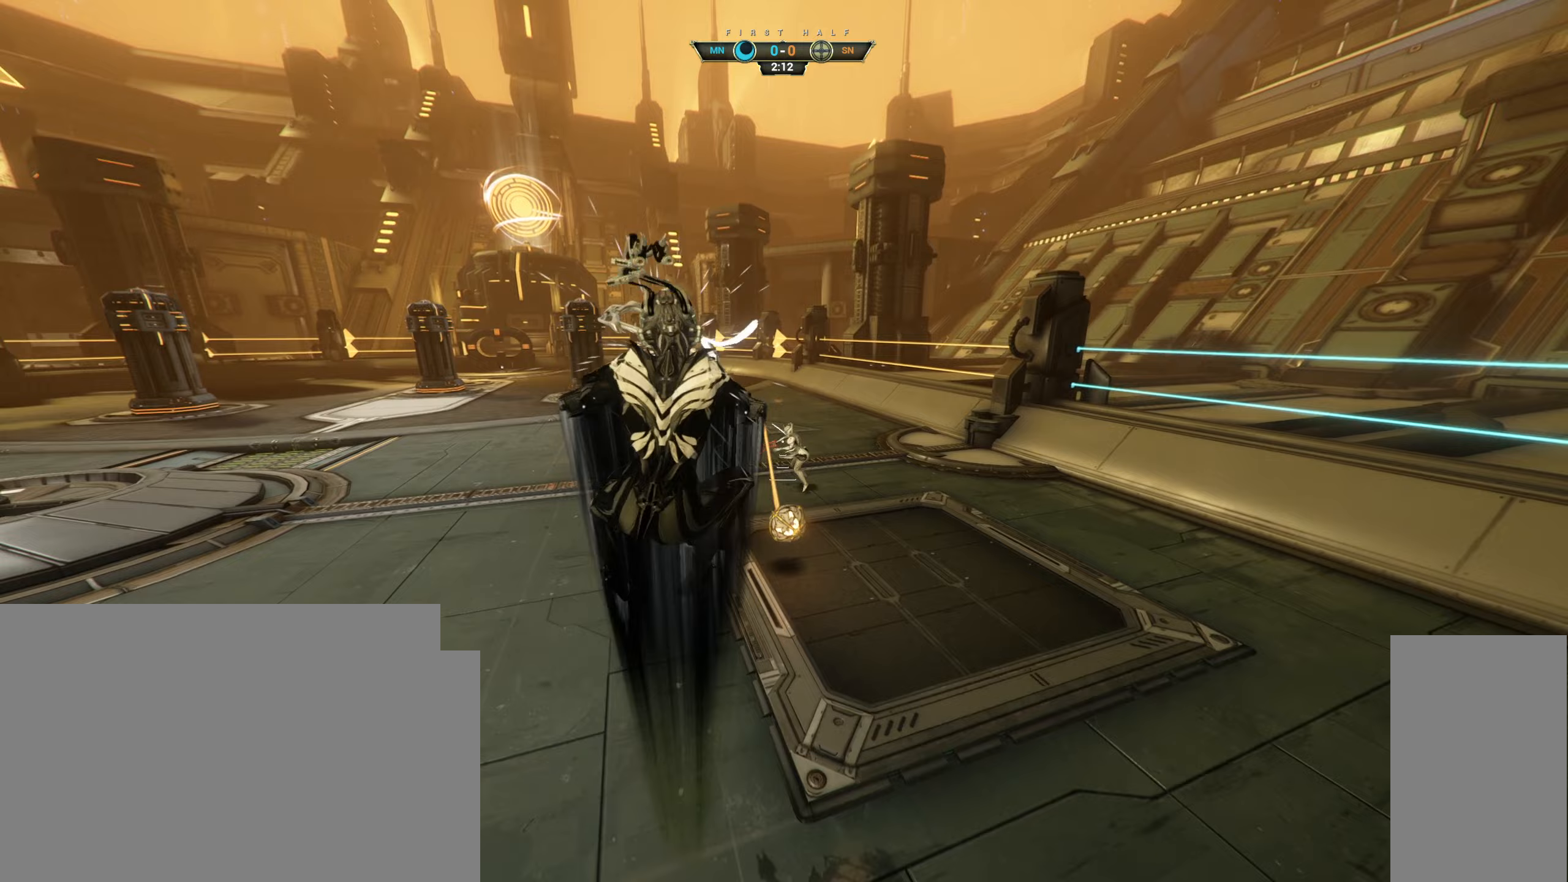
{"keys": ["w"], "mouse": ["right"], "events": [[17, "d", "up"], [67, "a", "down"], [67, "s", "up"], [200, "e", "down"], [200, "w", "down"], [217, "a", "up"], [300, "e", "up"]]}
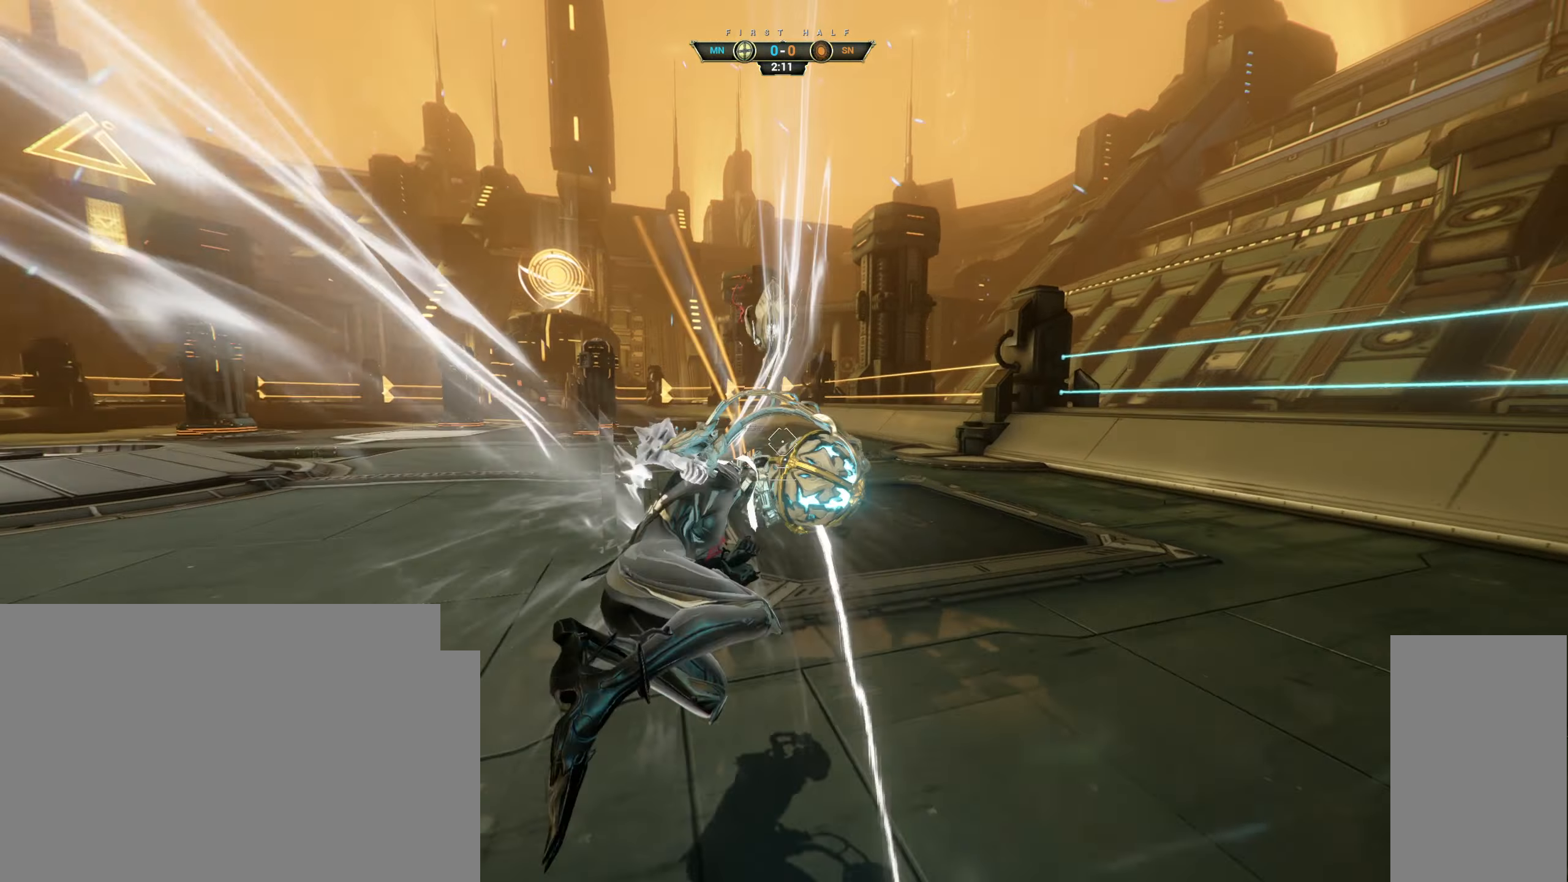
{"keys": ["w"], "mouse": [], "events": [[150, "mouse_right", "up"]]}
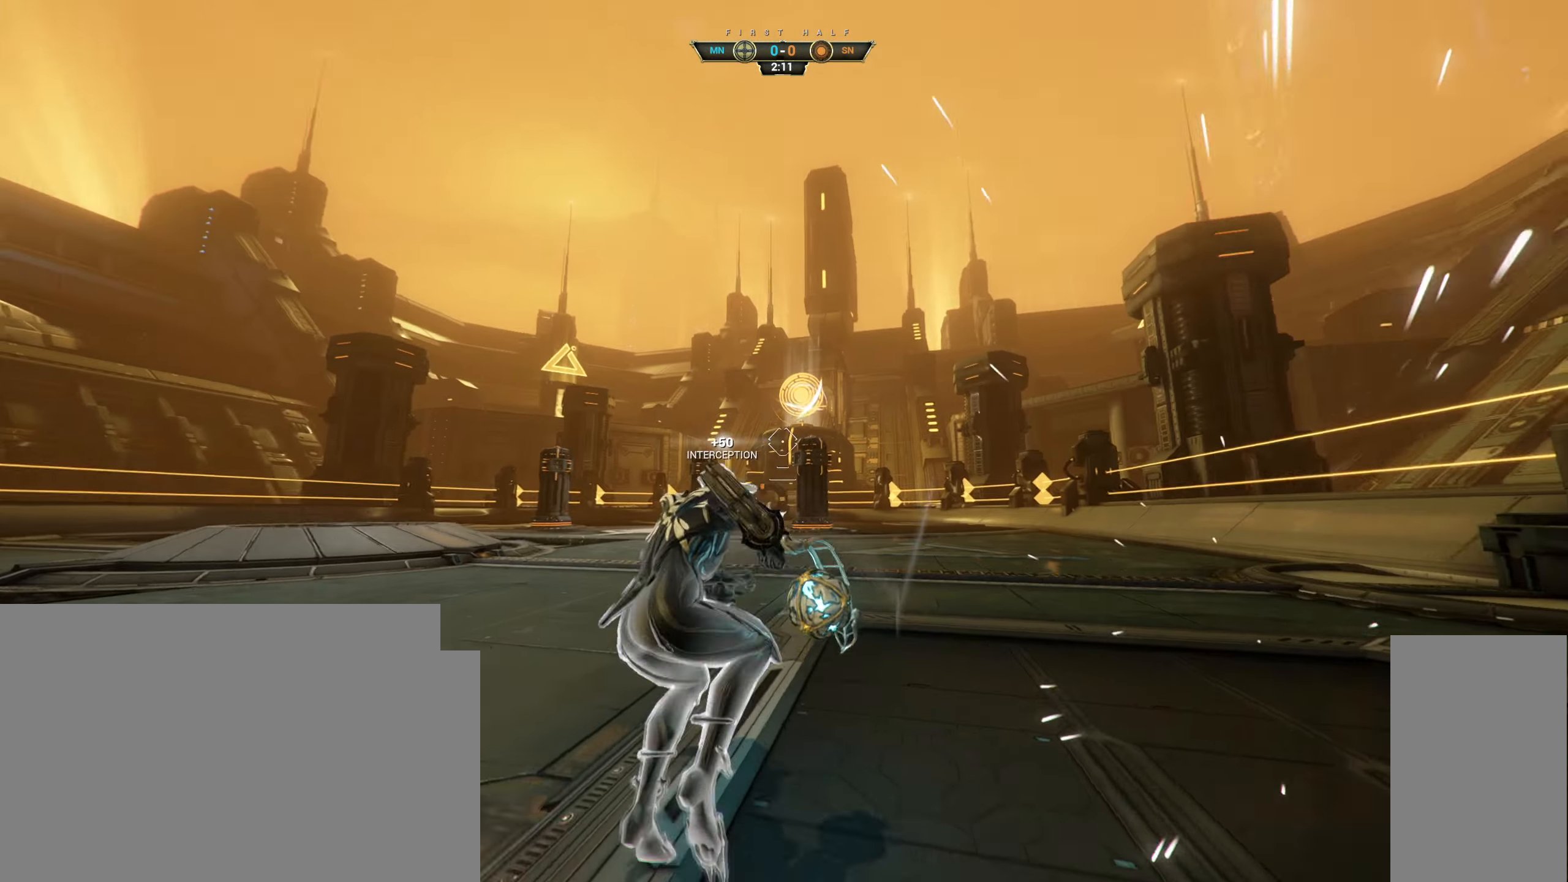
{"keys": ["w"], "mouse": [], "events": [[117, "space", "down"], [133, "mouse_left", "down"], [150, "space", "up"], [150, "w", "up"], [233, "mouse_left", "up"], [233, "s", "down"], [350, "w", "down"], [500, "s", "up"]]}
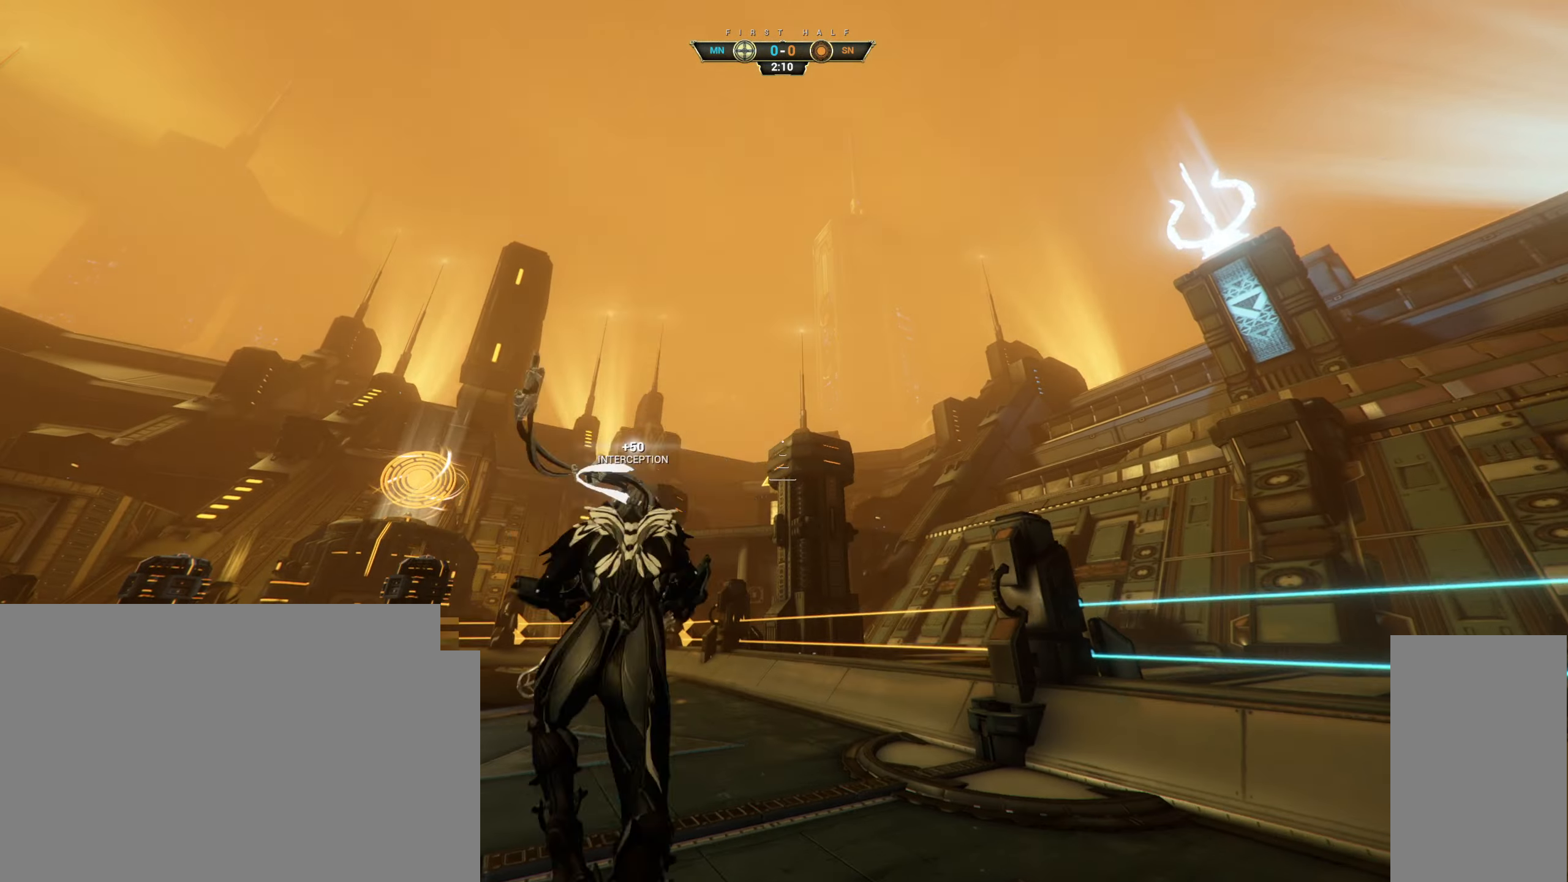
{"keys": ["d", "w"], "mouse": [], "events": [[67, "ctrl", "down"], [150, "space", "down"], [217, "ctrl", "up"], [217, "space", "up"], [267, "d", "down"]]}
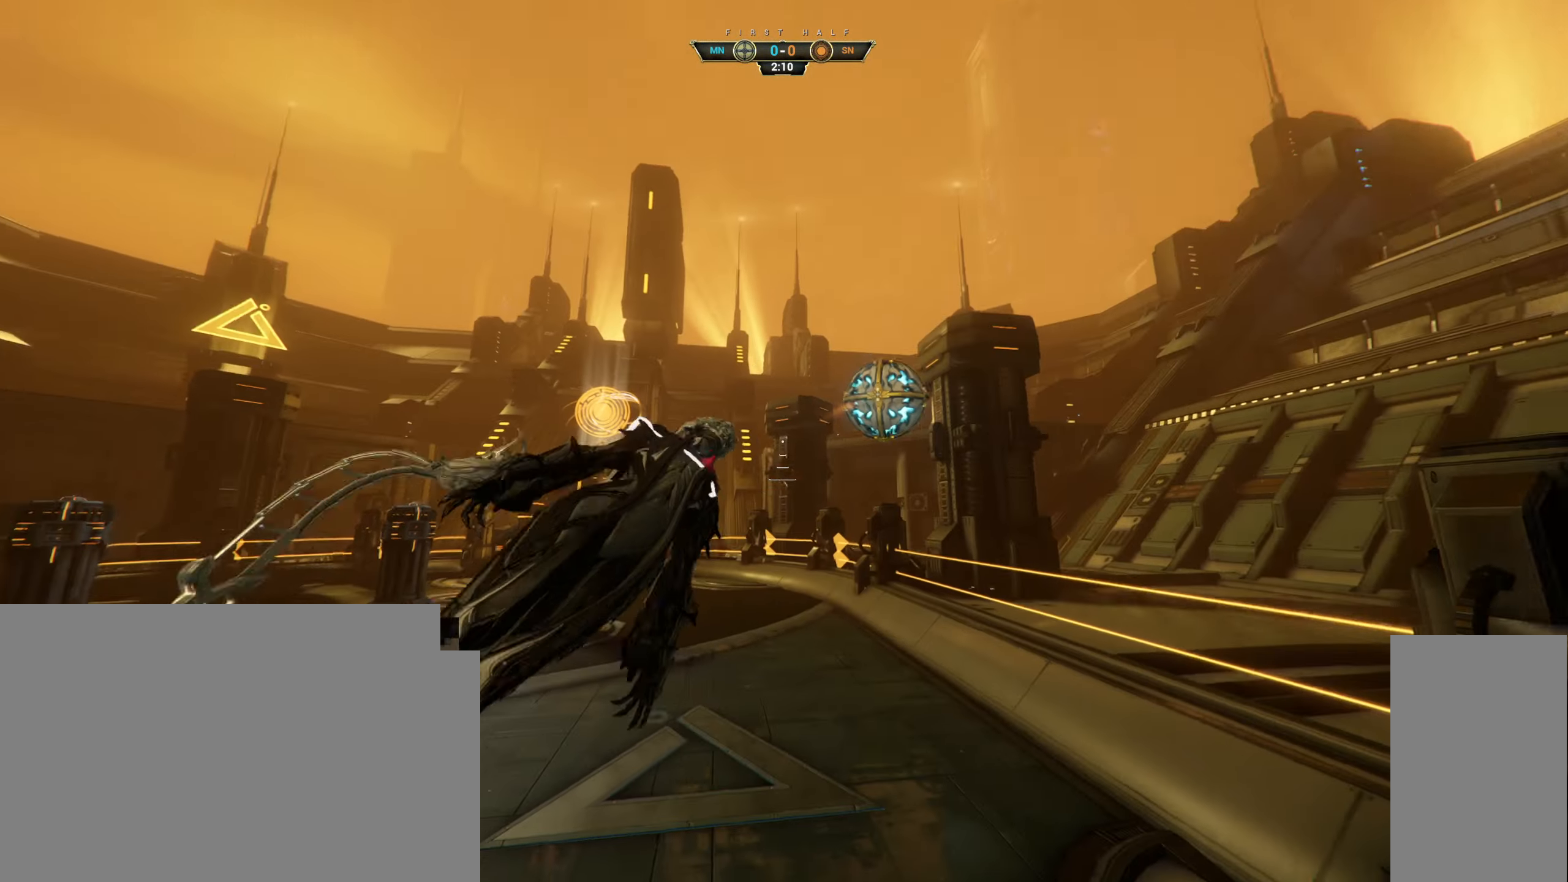
{"keys": ["d", "w"], "mouse": ["right"], "events": [[367, "mouse_right", "down"]]}
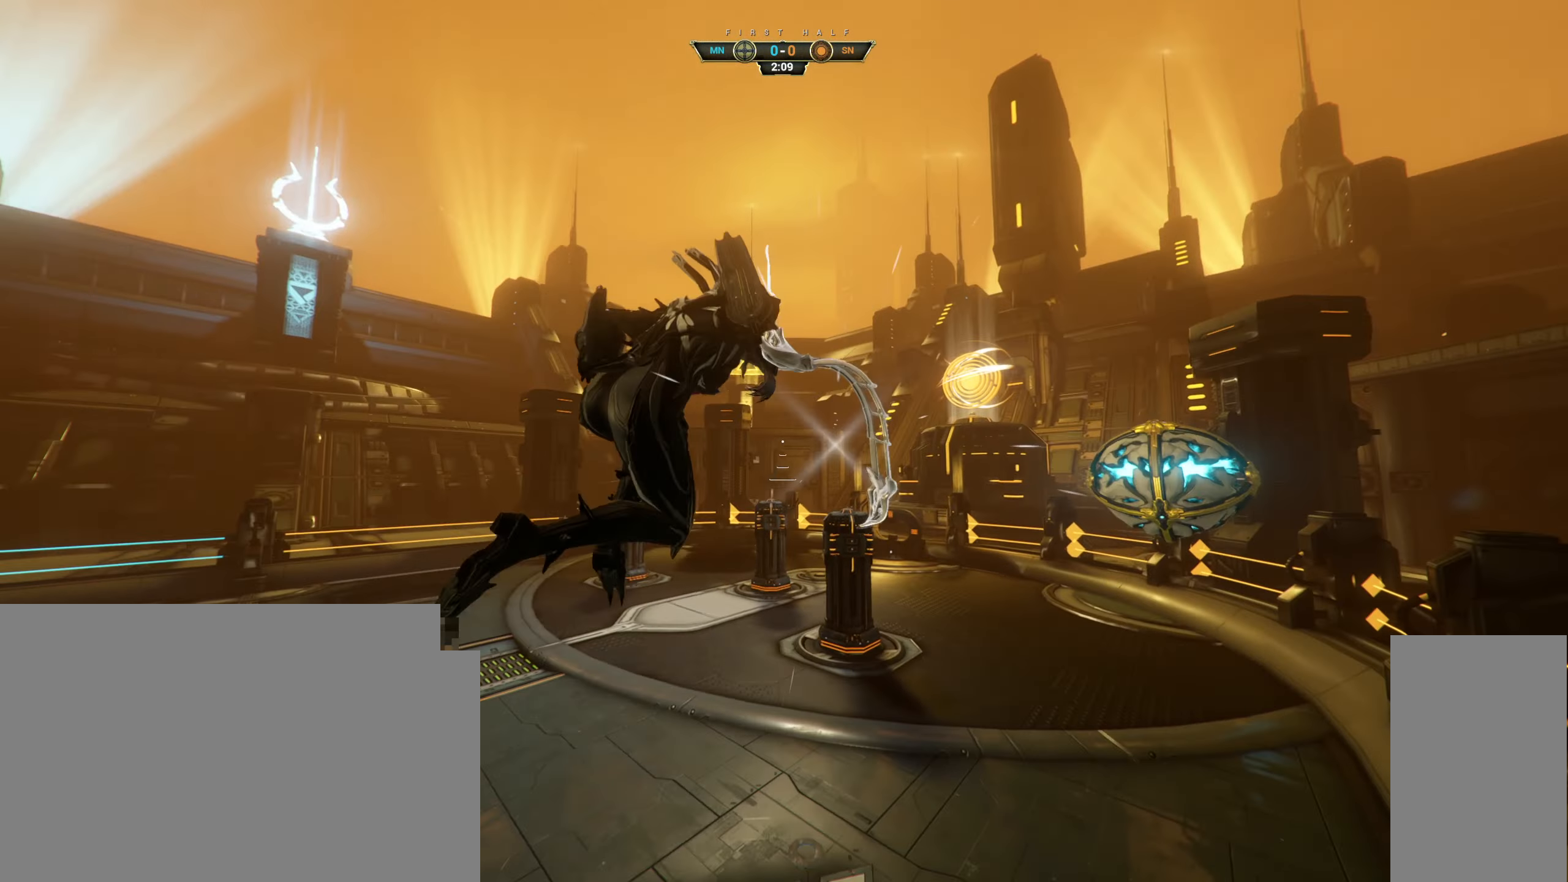
{"keys": ["d"], "mouse": [], "events": [[167, "w", "up"], [200, "mouse_left", "down"], [200, "mouse_right", "up"], [333, "mouse_left", "up"]]}
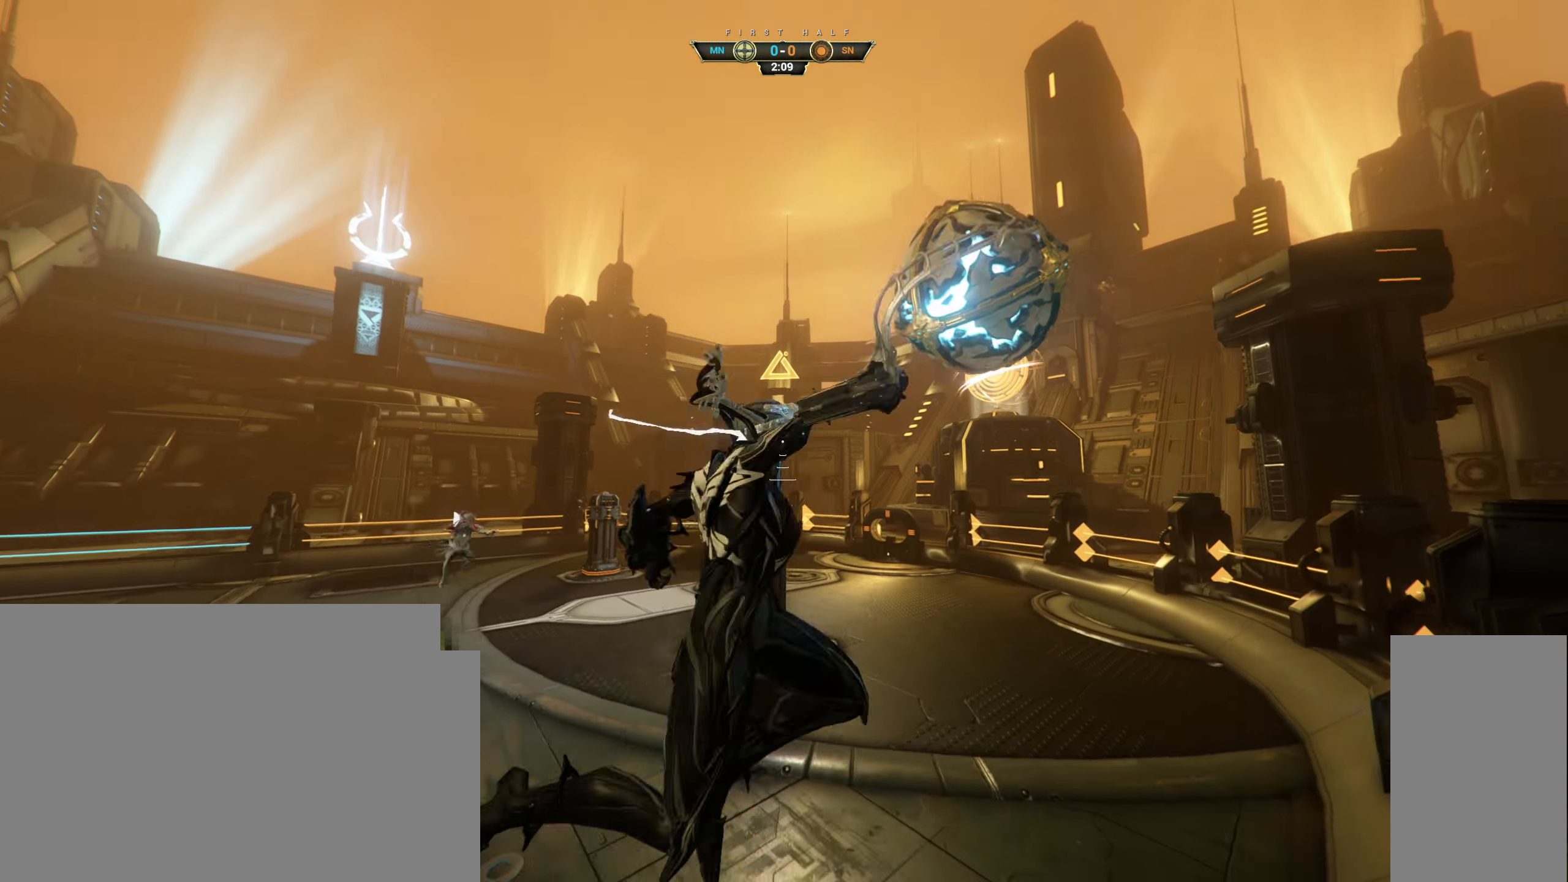
{"keys": ["ctrl", "space", "w"], "mouse": [], "events": [[133, "w", "down"], [250, "d", "up"], [367, "ctrl", "down"], [467, "space", "down"]]}